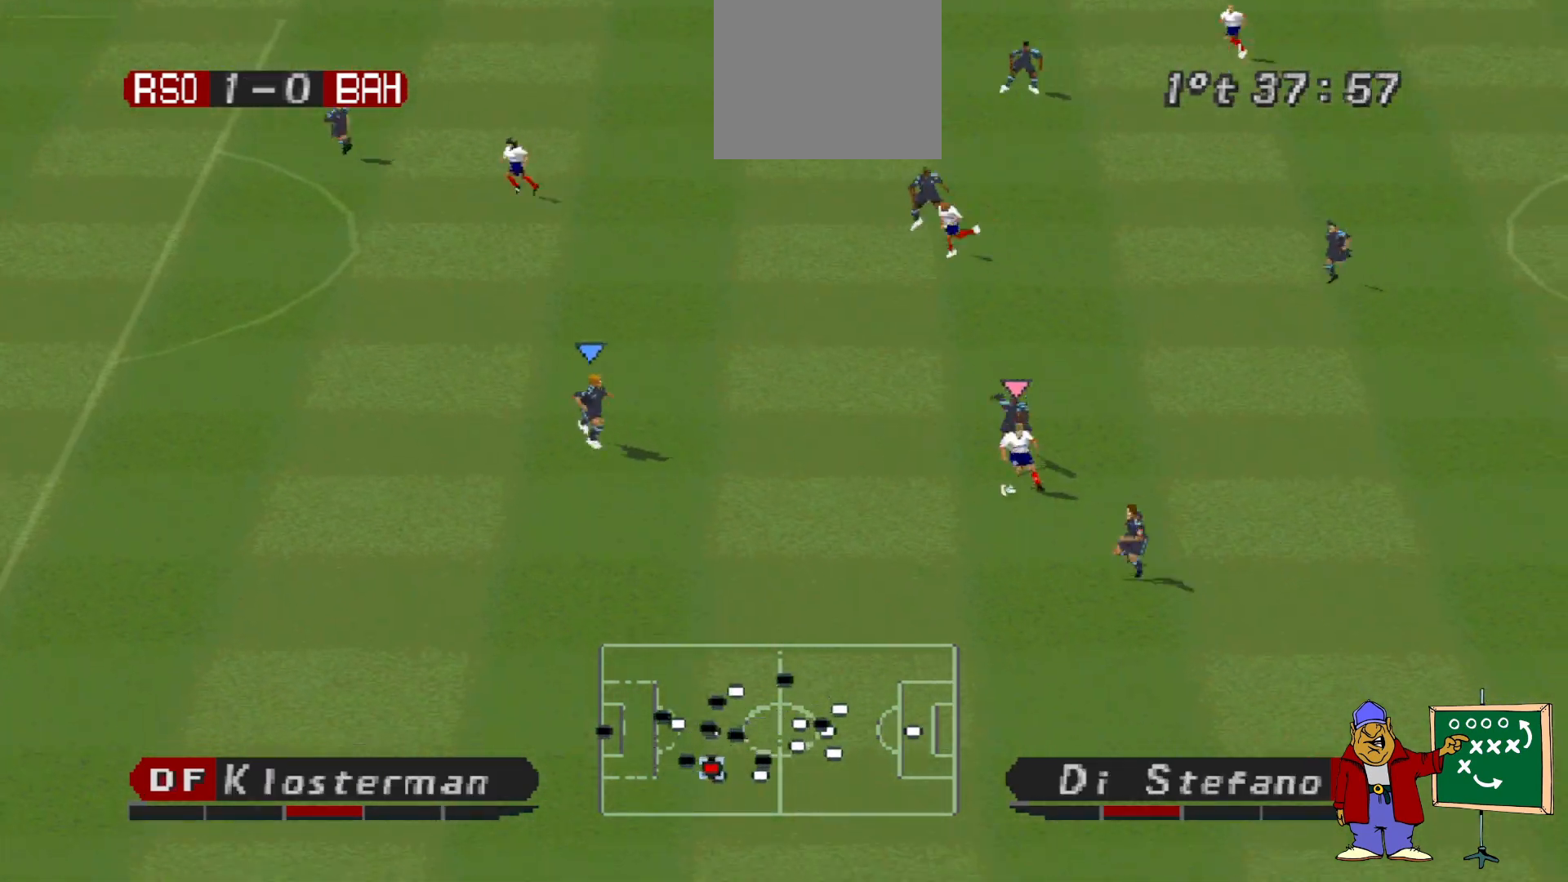
Gameplay with a controller (PlayStation layout); each line is a JSON object with the inputs held at the frame after it. "events" lists button and stick changes between this image and that frame as [ms after this image, input, new state], when the widget could be followed in between. Not read: left_stick right_stick.
{"buttons": ["CROSS", "SQUARE", "R1", "DPAD_LEFT"], "events": [[100, "L1", "up"]]}
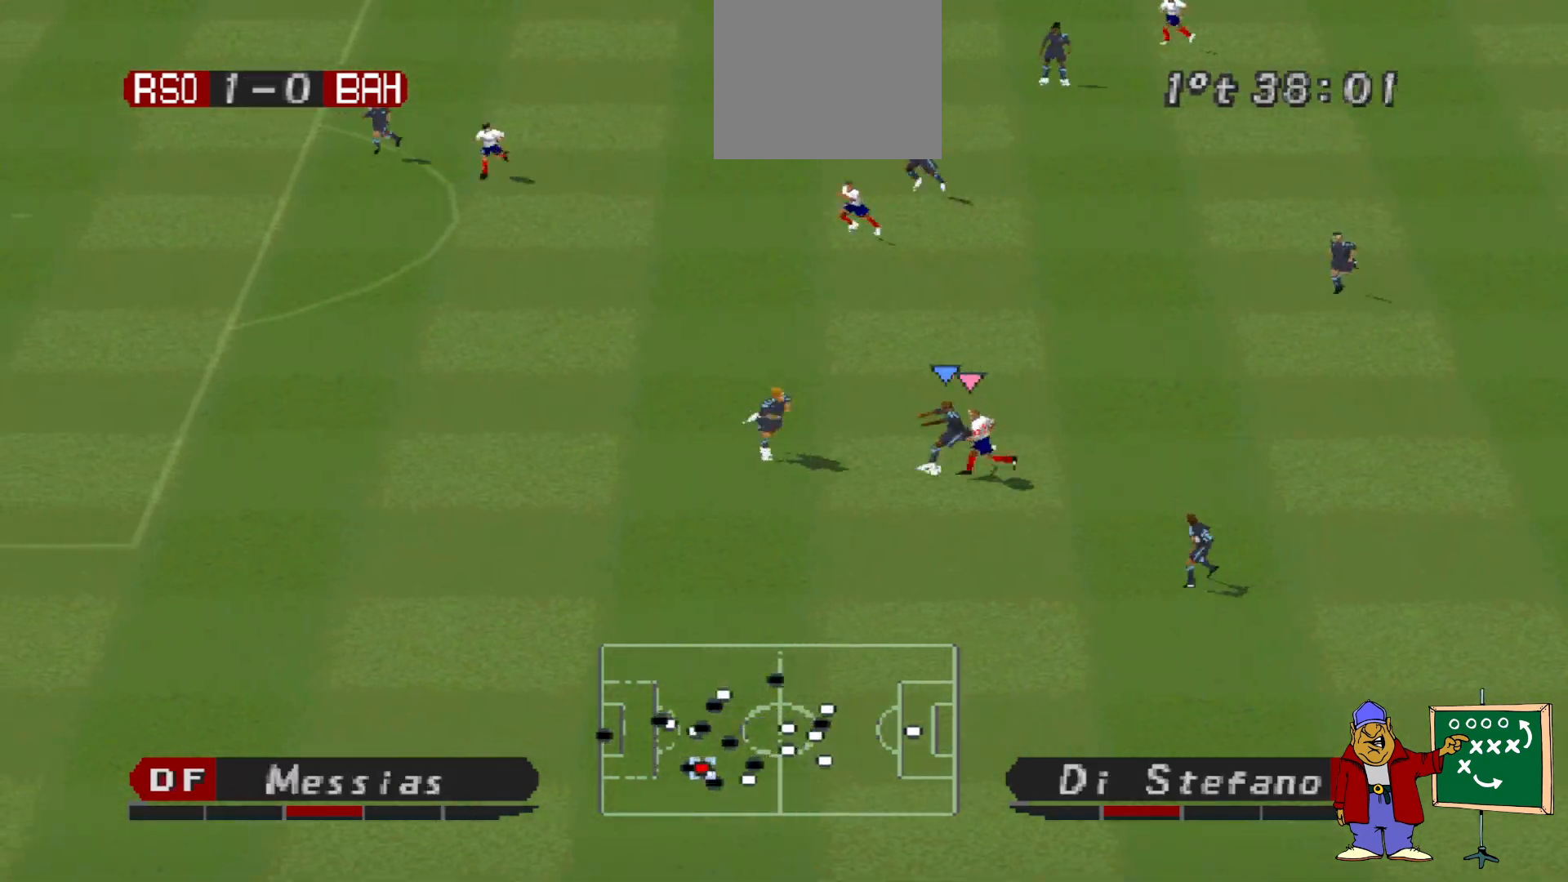
{"buttons": ["R1", "DPAD_DOWN", "DPAD_LEFT"], "events": [[400, "DPAD_DOWN", "down"], [467, "CROSS", "up"], [467, "SQUARE", "up"]]}
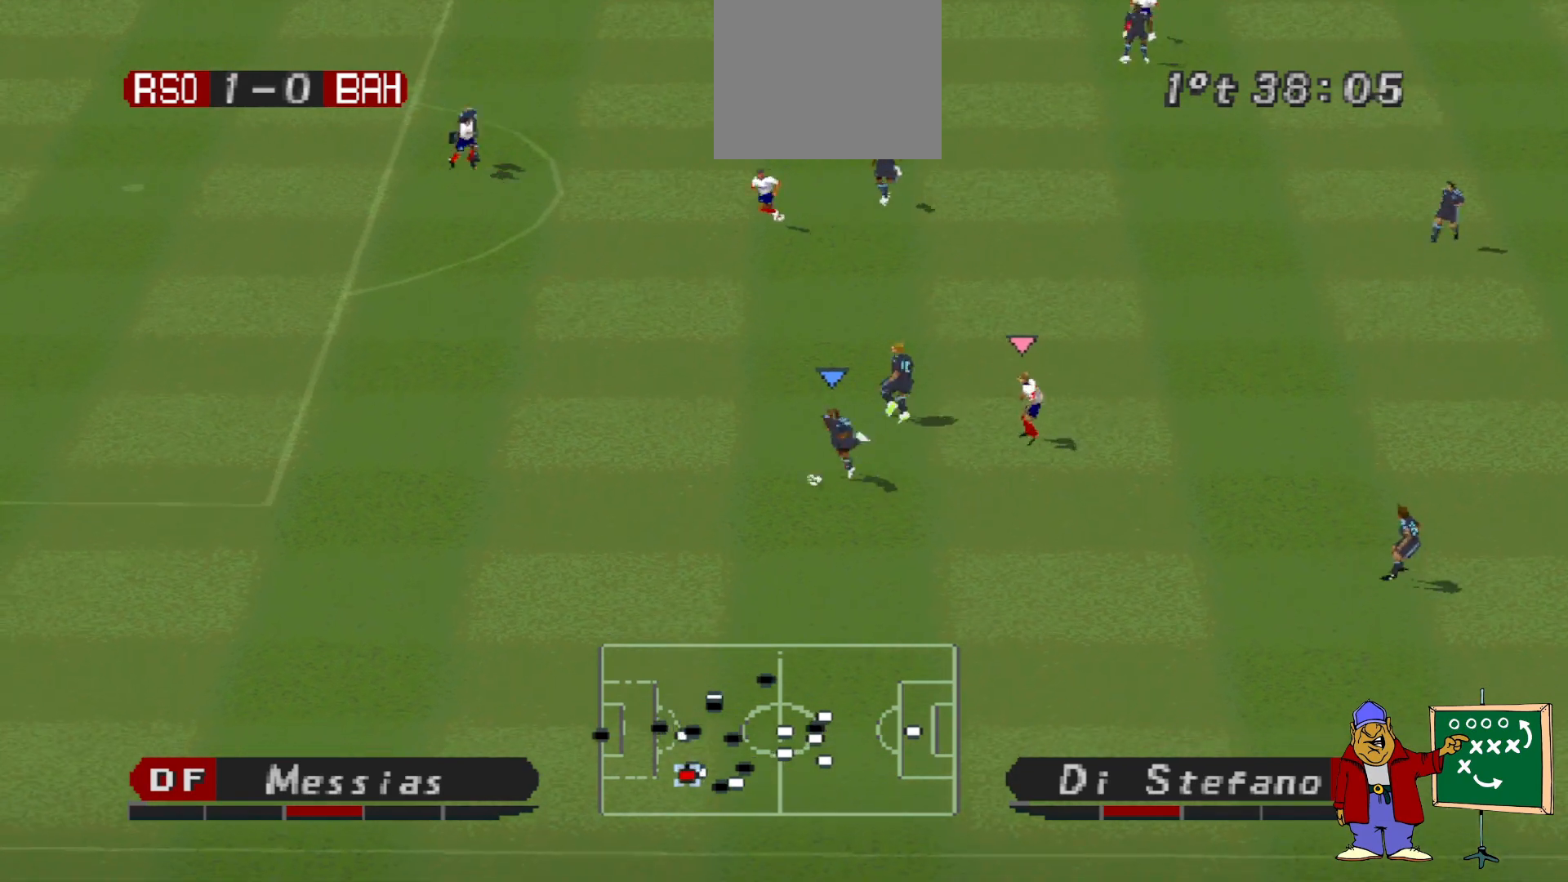
{"buttons": ["DPAD_DOWN", "DPAD_RIGHT"], "events": [[33, "R1", "up"], [133, "DPAD_LEFT", "up"], [333, "DPAD_RIGHT", "down"]]}
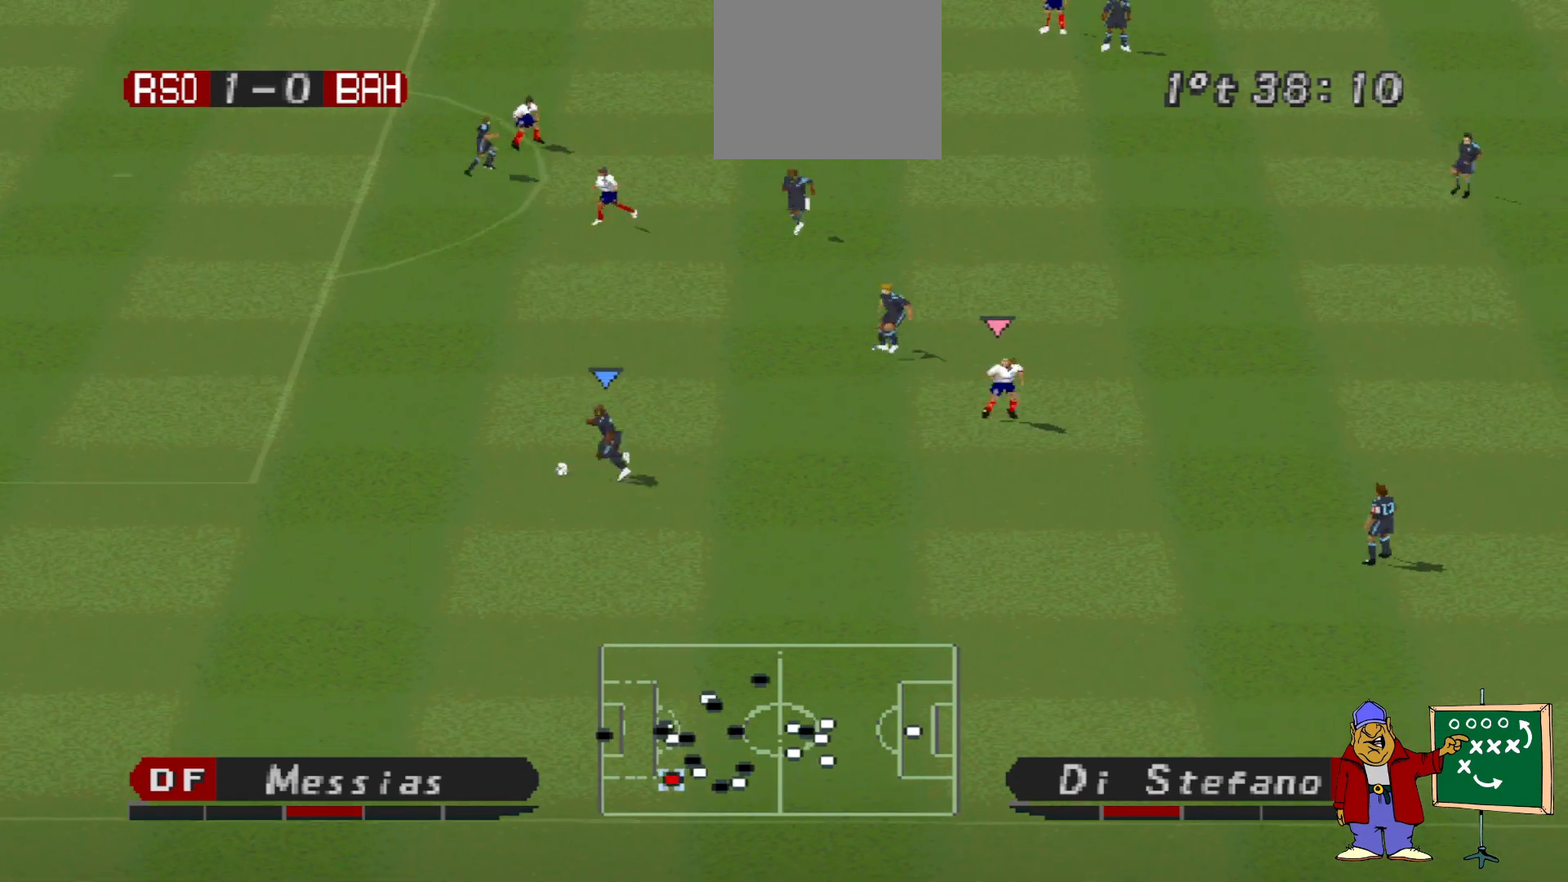
{"buttons": ["DPAD_DOWN", "DPAD_RIGHT"], "events": [[167, "DPAD_RIGHT", "up"], [200, "DPAD_RIGHT", "down"]]}
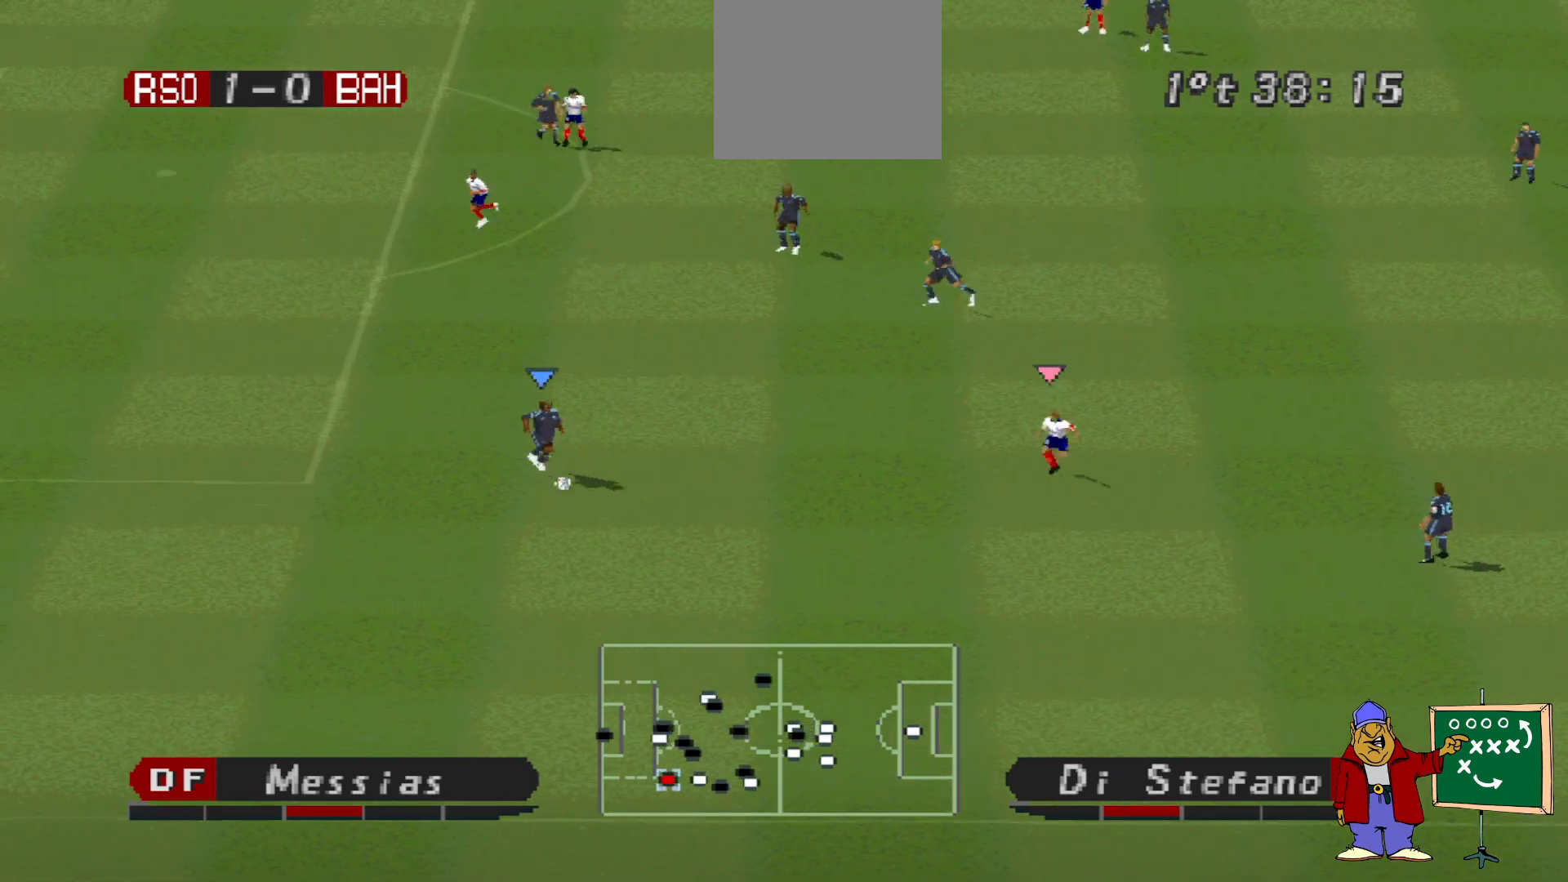
{"buttons": ["DPAD_RIGHT"], "events": [[133, "CROSS", "down"], [267, "CROSS", "up"], [467, "DPAD_DOWN", "up"]]}
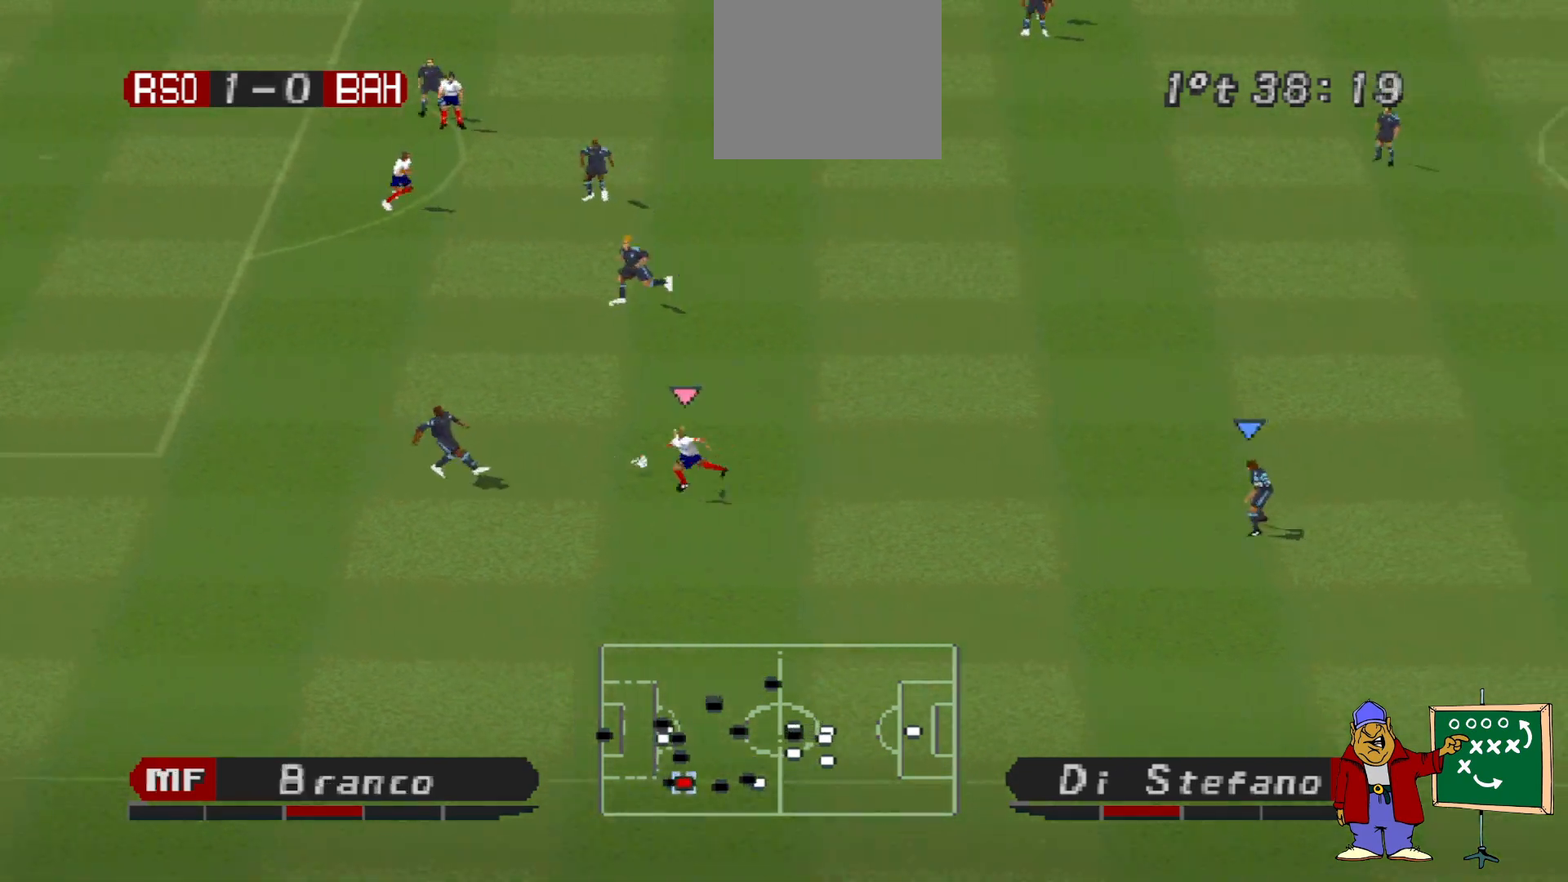
{"buttons": ["DPAD_RIGHT"], "events": [[33, "DPAD_RIGHT", "up"], [233, "DPAD_RIGHT", "down"]]}
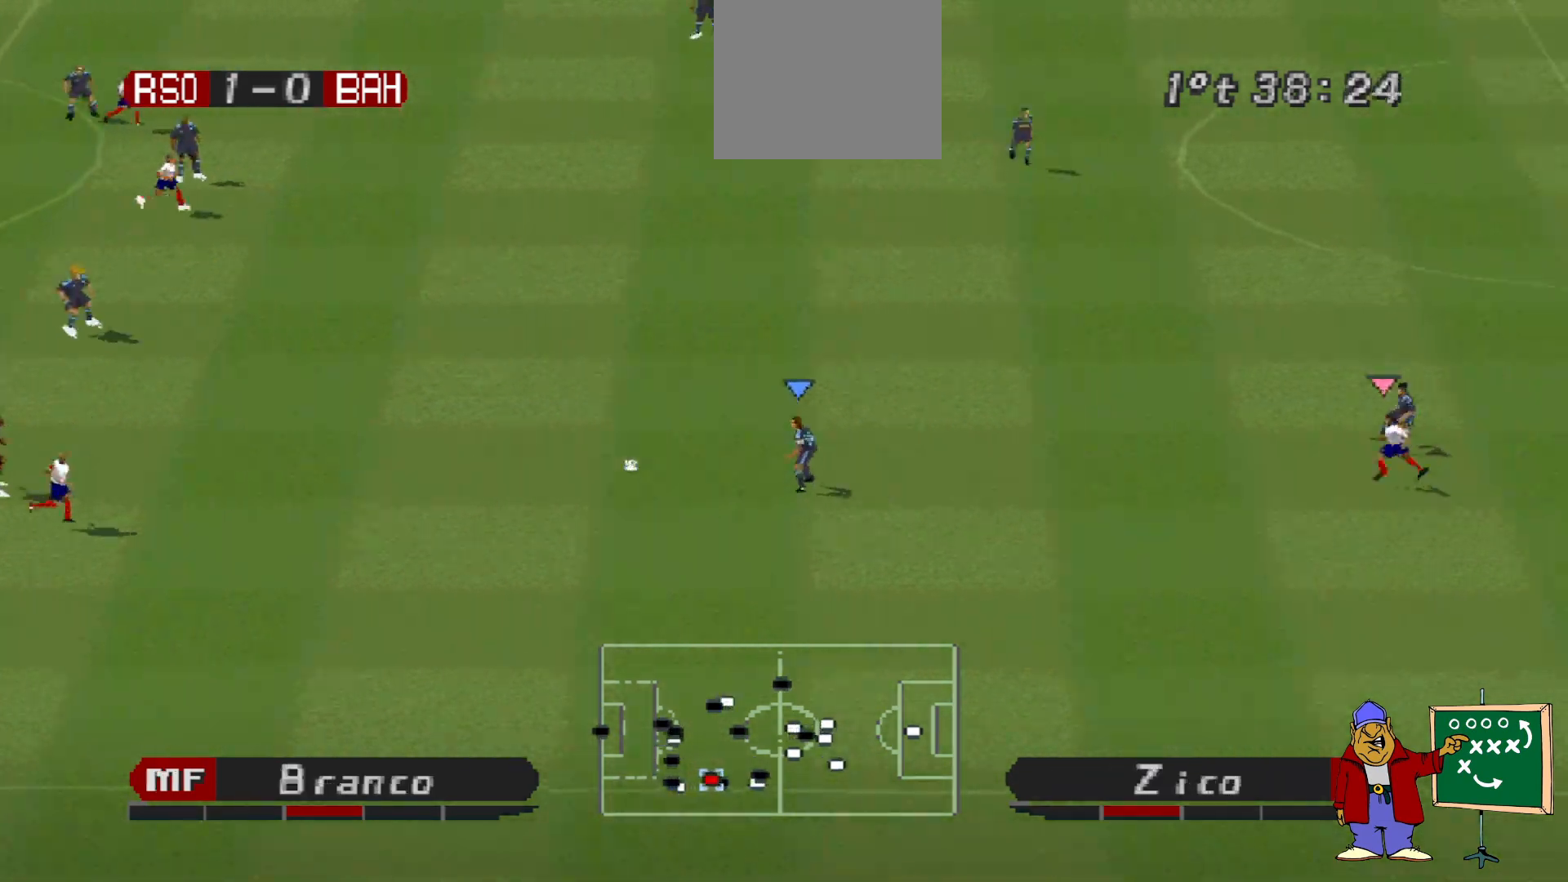
{"buttons": ["DPAD_DOWN"], "events": [[67, "DPAD_DOWN", "down"], [67, "DPAD_RIGHT", "up"], [233, "DPAD_RIGHT", "down"], [300, "DPAD_RIGHT", "up"], [367, "CROSS", "down"], [467, "CROSS", "up"]]}
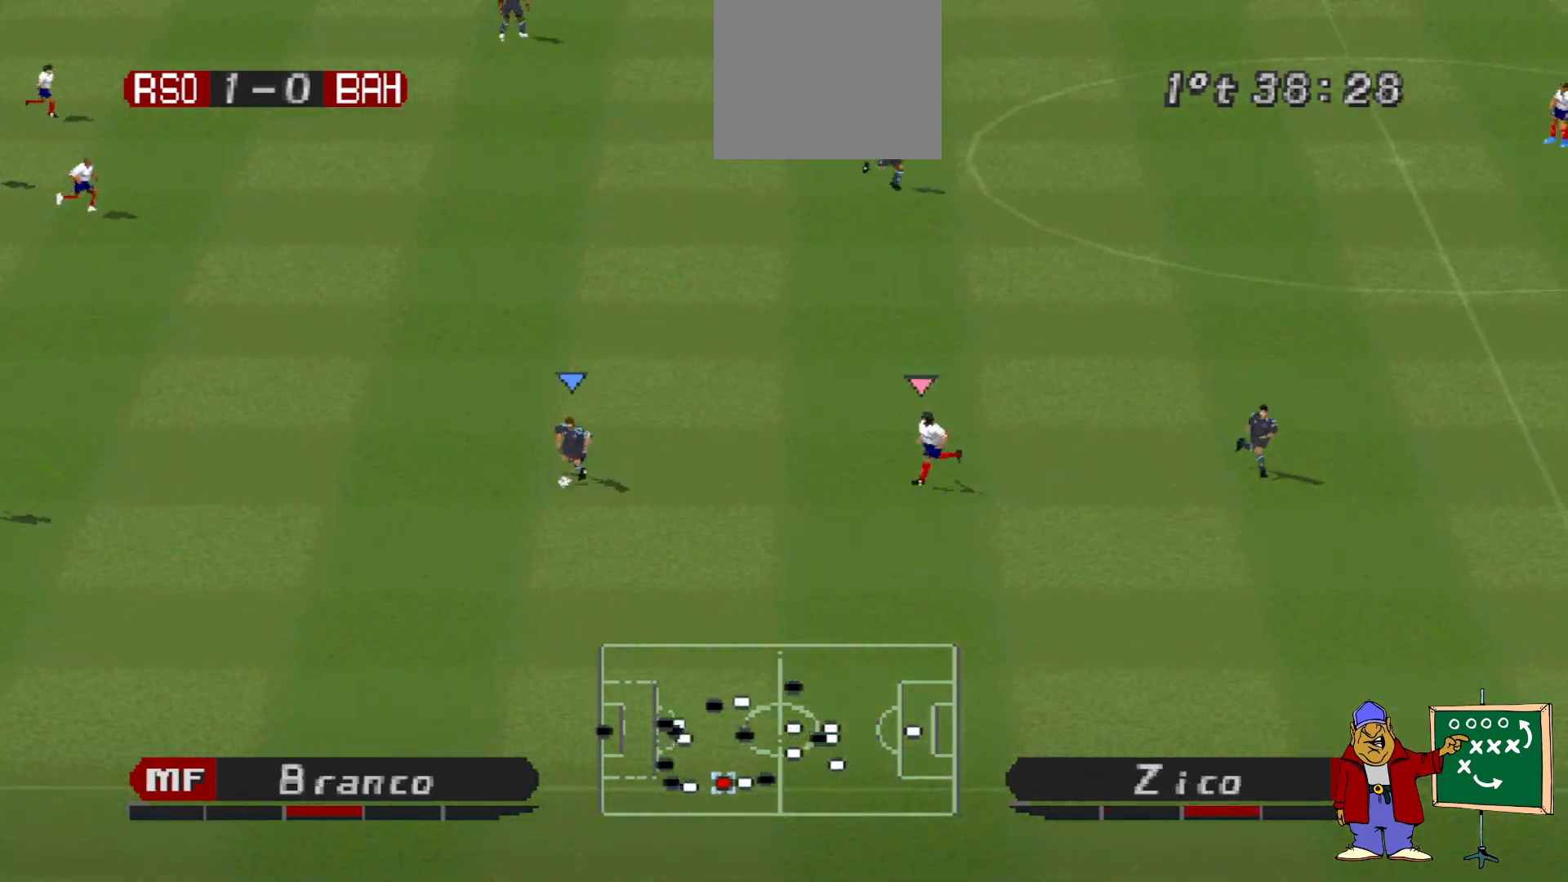
{"buttons": ["DPAD_RIGHT"], "events": [[100, "DPAD_RIGHT", "down"], [167, "DPAD_DOWN", "up"]]}
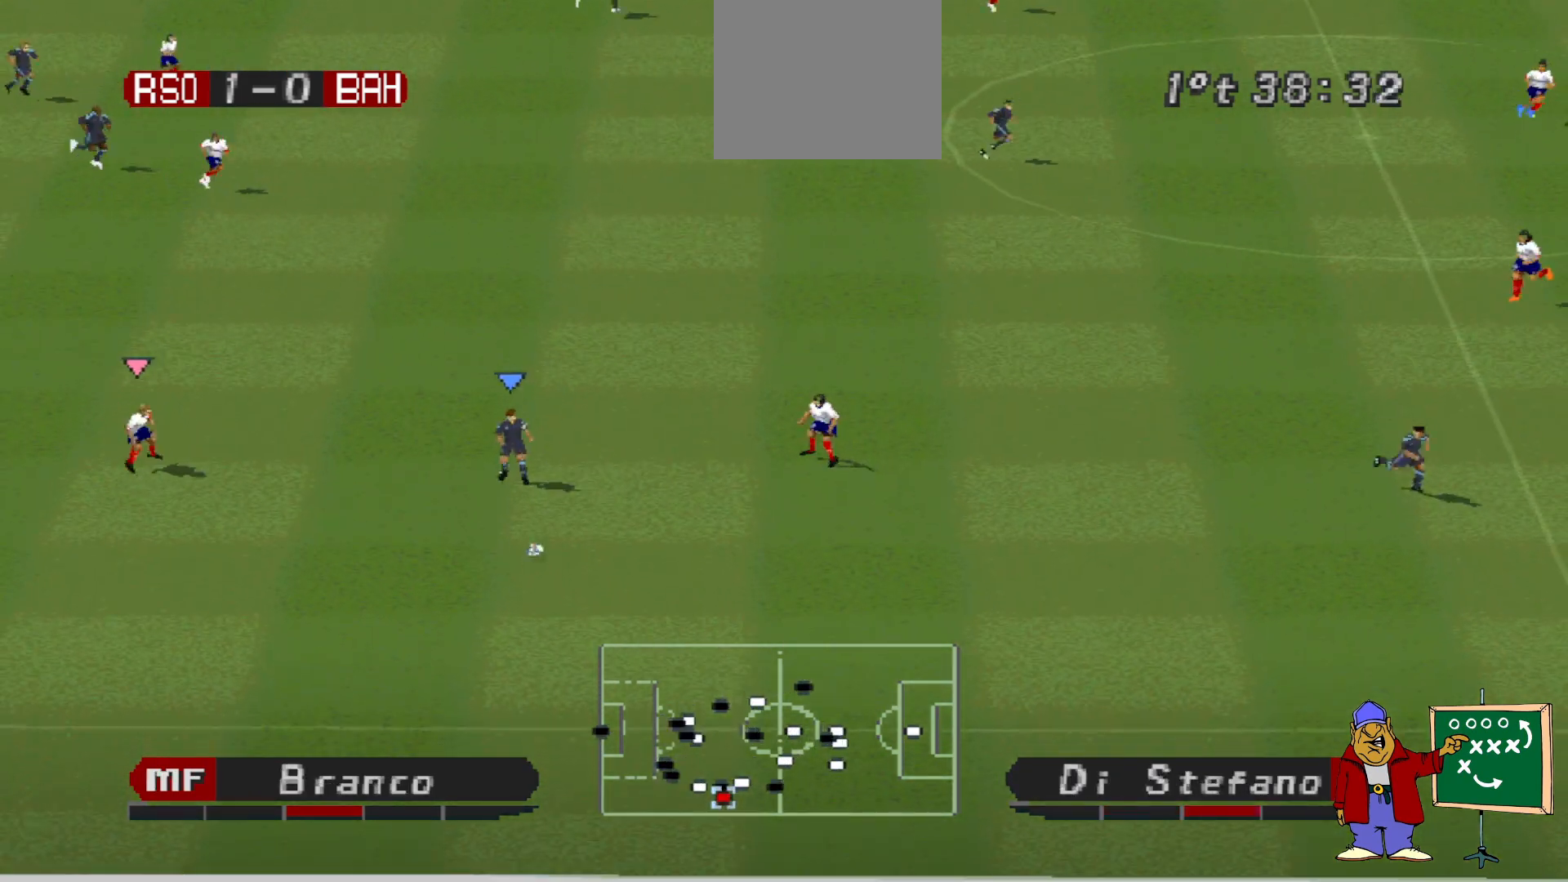
{"buttons": [], "events": [[100, "DPAD_RIGHT", "up"], [133, "DPAD_LEFT", "down"], [167, "DPAD_LEFT", "up"], [167, "DPAD_UP", "down"], [200, "DPAD_RIGHT", "down"], [200, "DPAD_UP", "up"], [267, "DPAD_RIGHT", "up"]]}
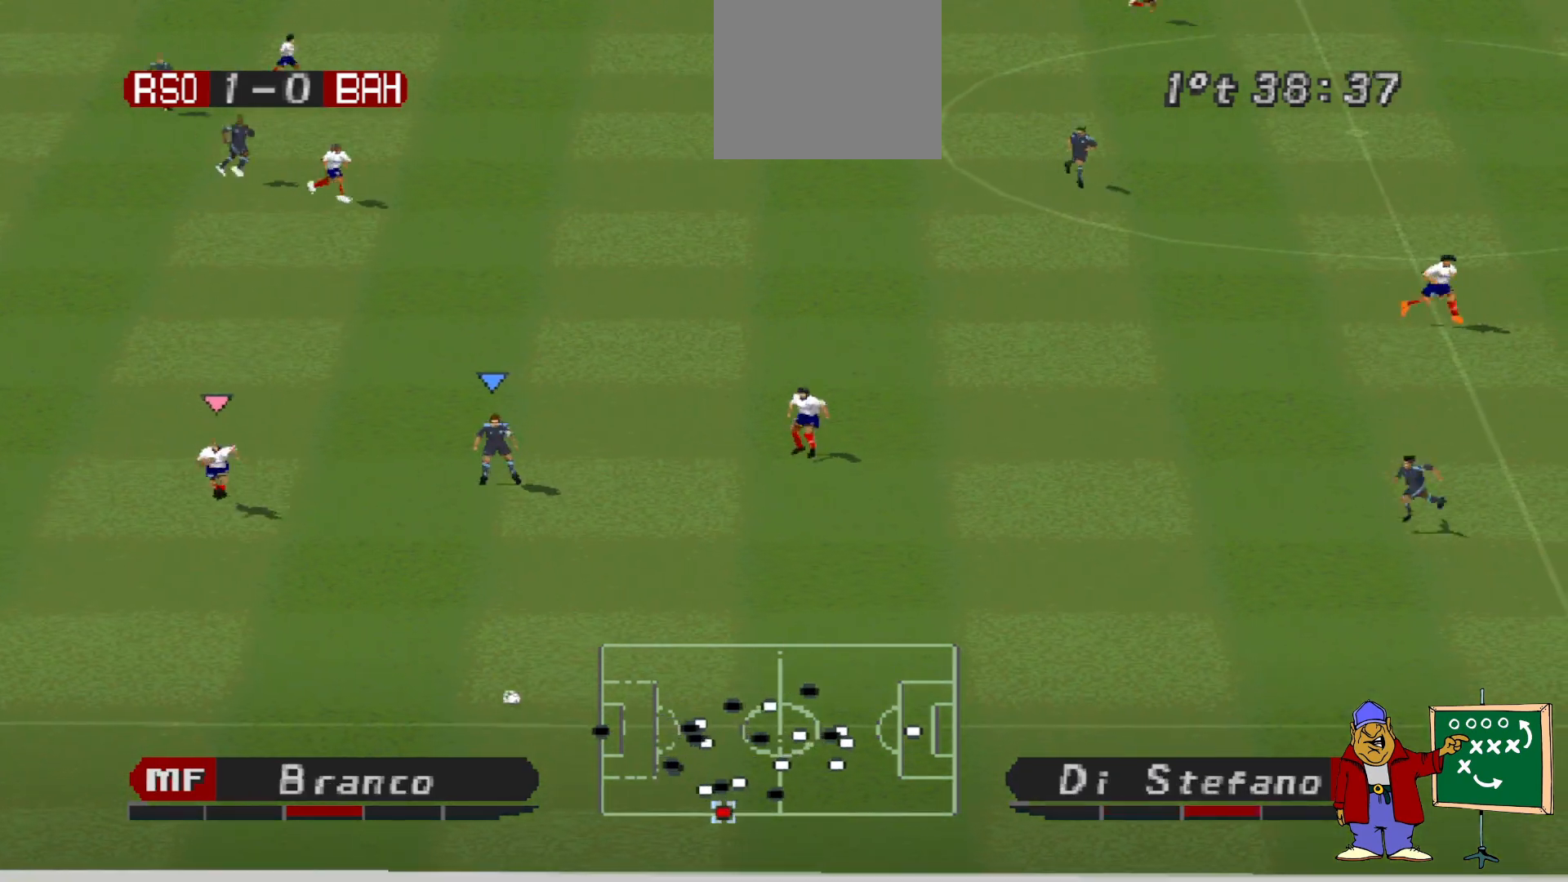
{"buttons": ["L2", "R2"], "events": [[333, "L2", "down"], [433, "R2", "down"]]}
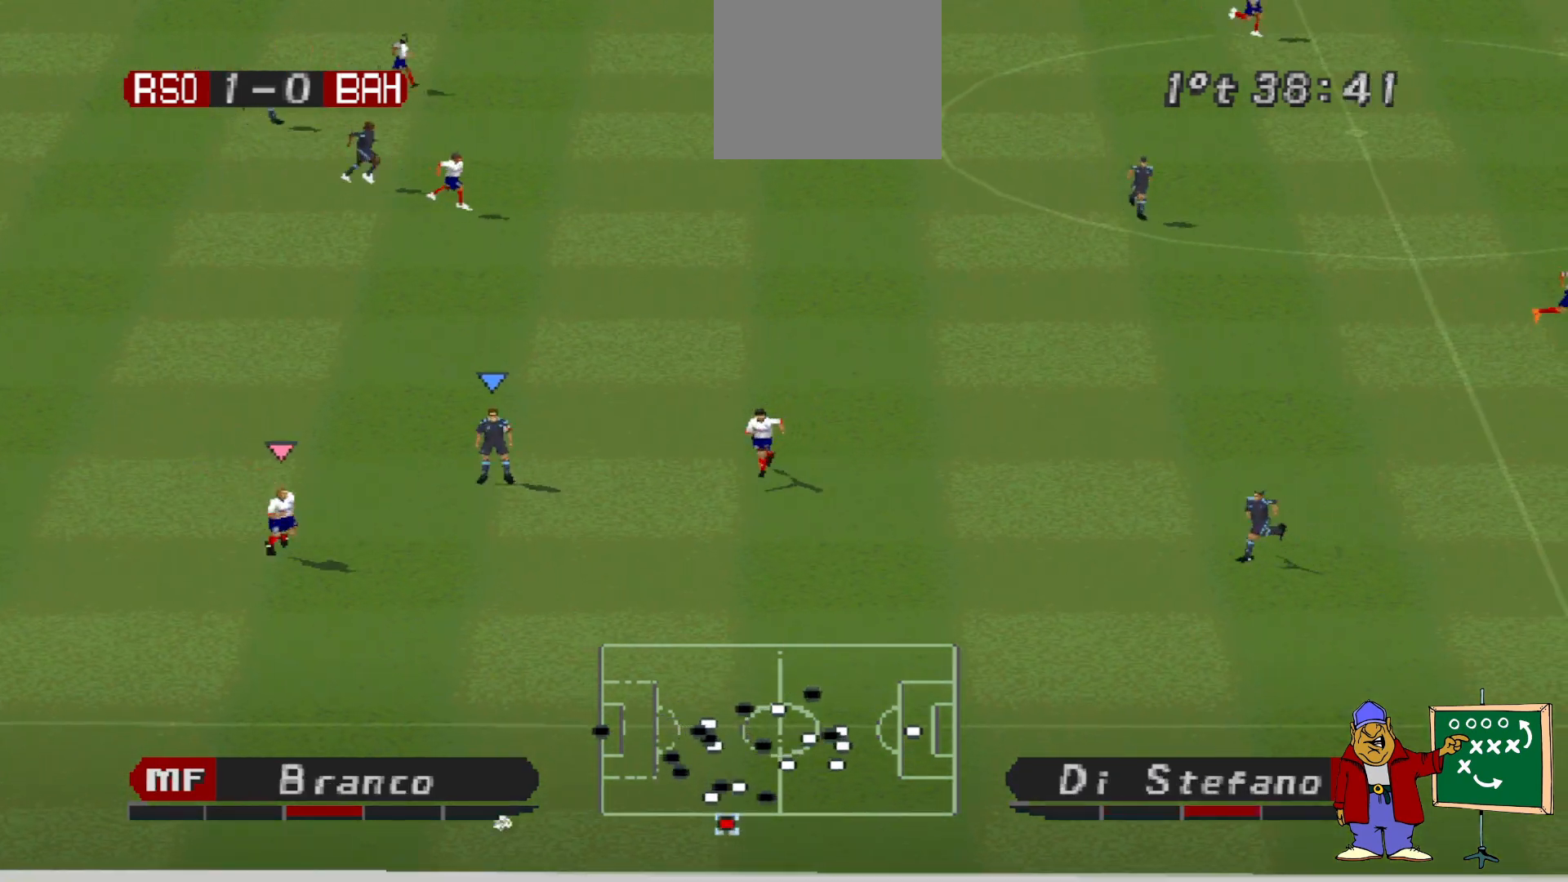
{"buttons": [], "events": [[33, "R2", "up"], [300, "L2", "up"]]}
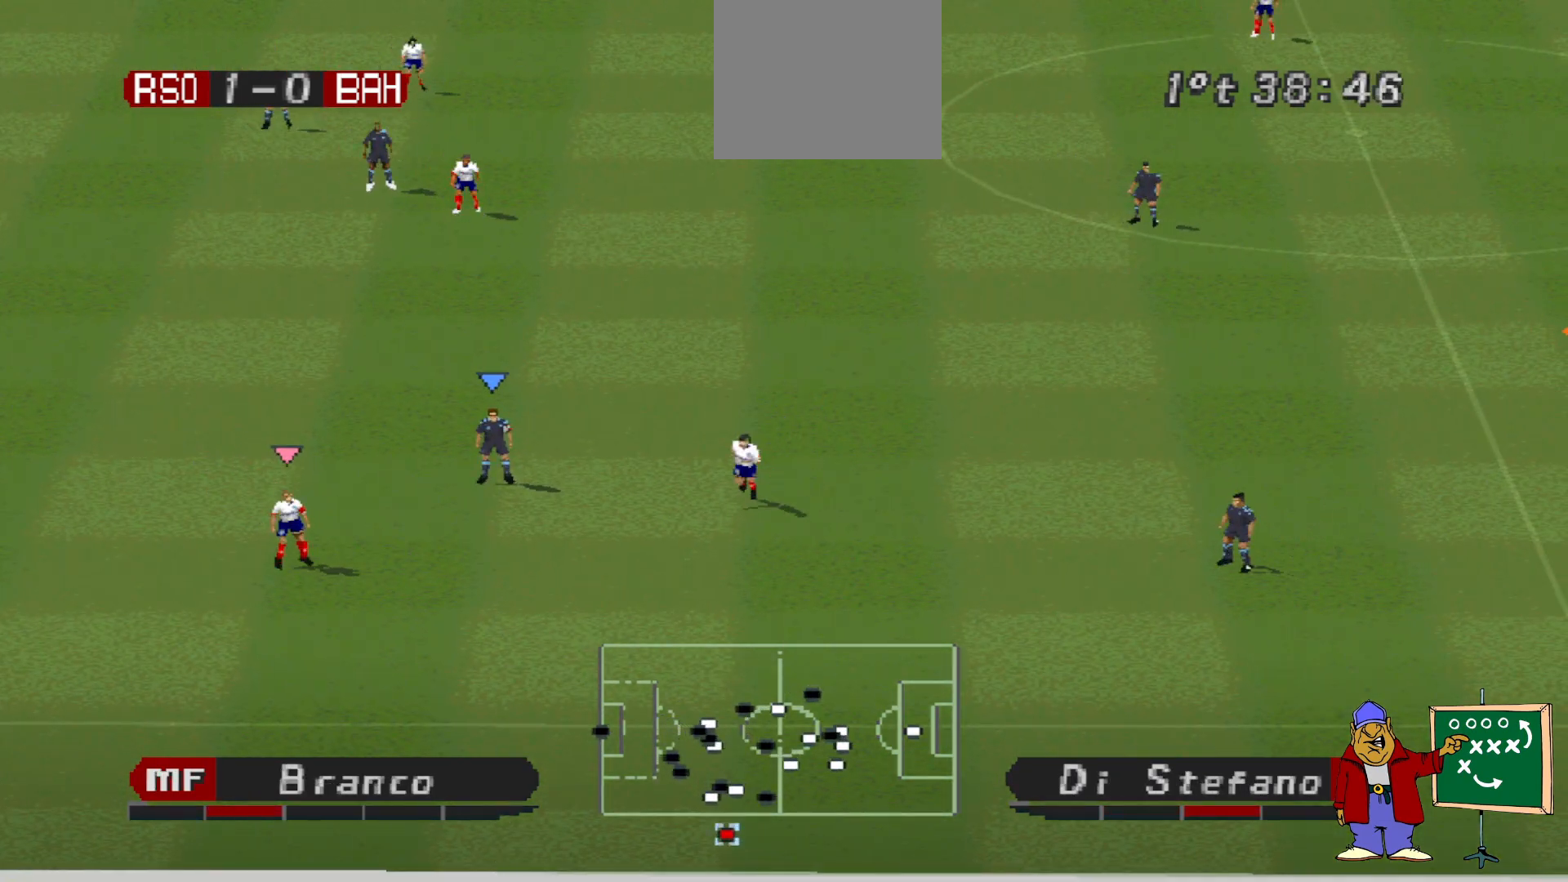
{"buttons": [], "events": []}
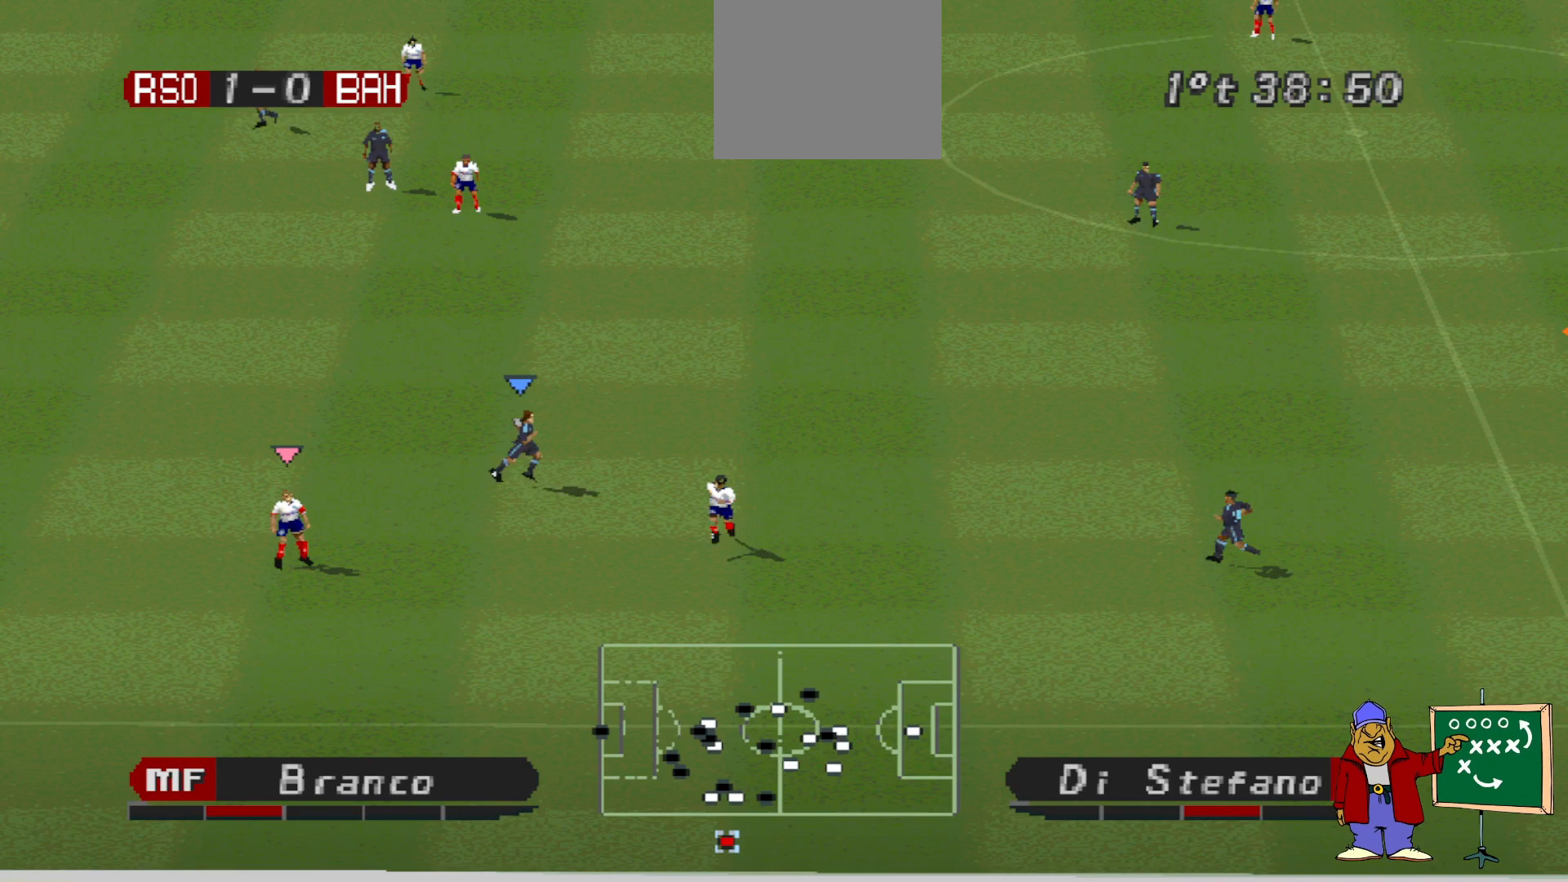
{"buttons": [], "events": []}
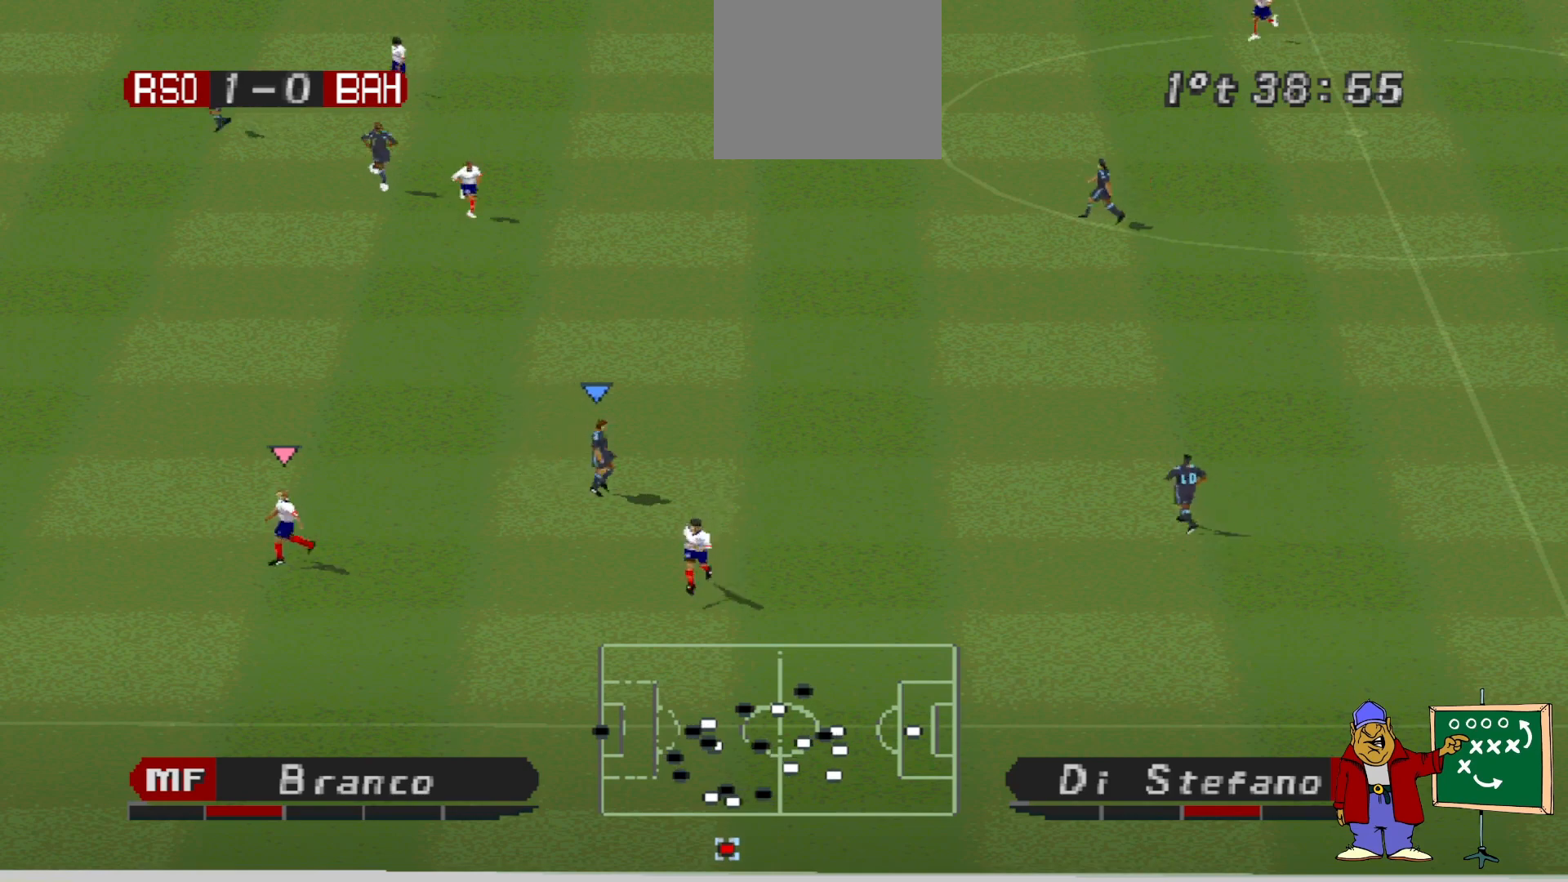
{"buttons": [], "events": []}
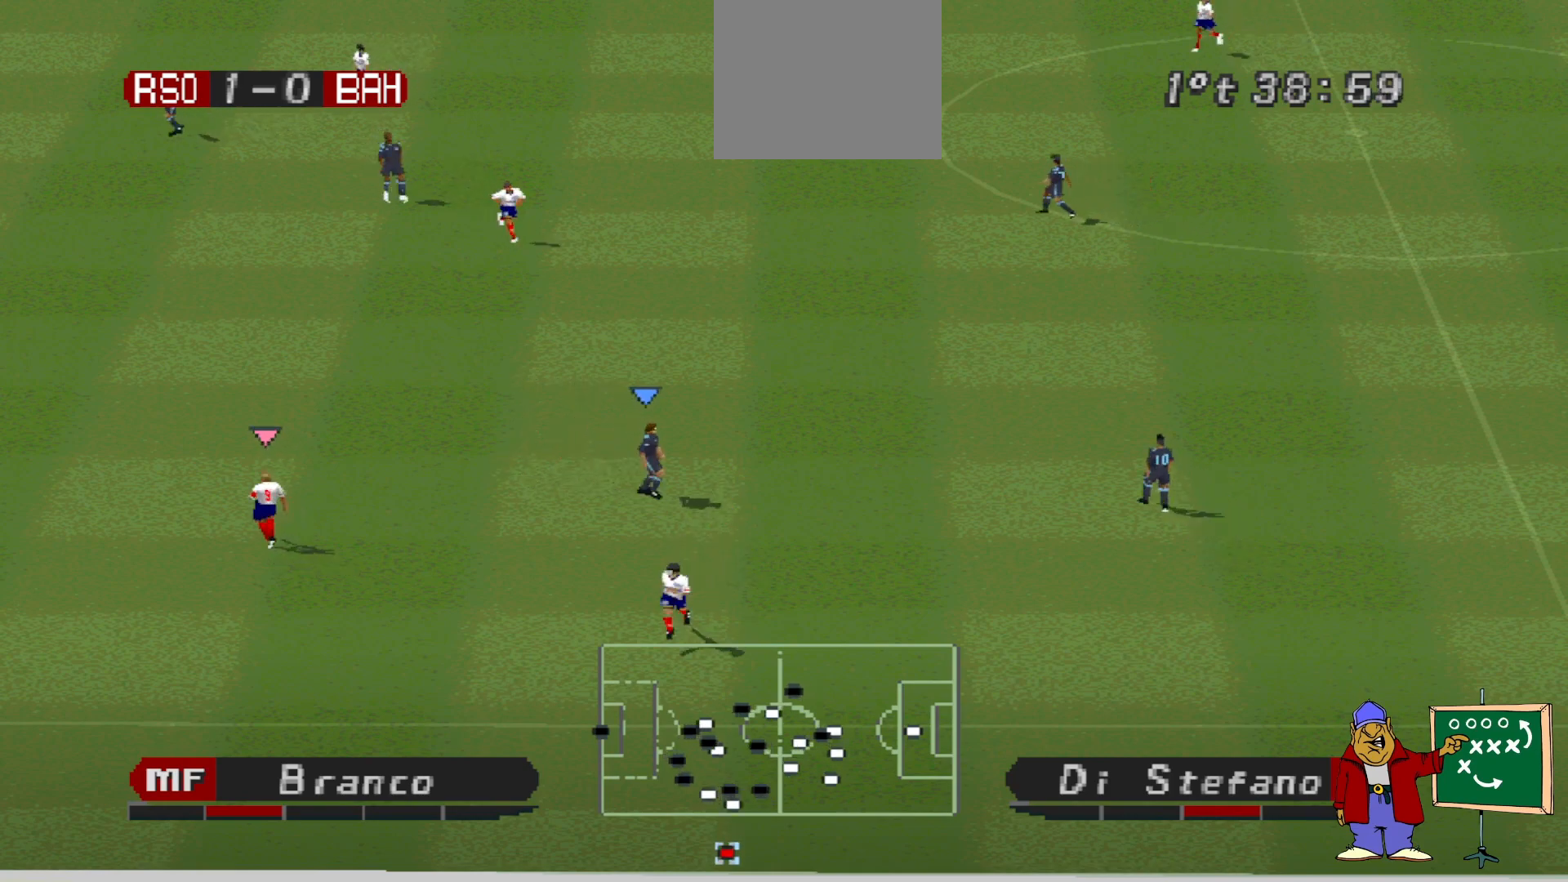
{"buttons": [], "events": []}
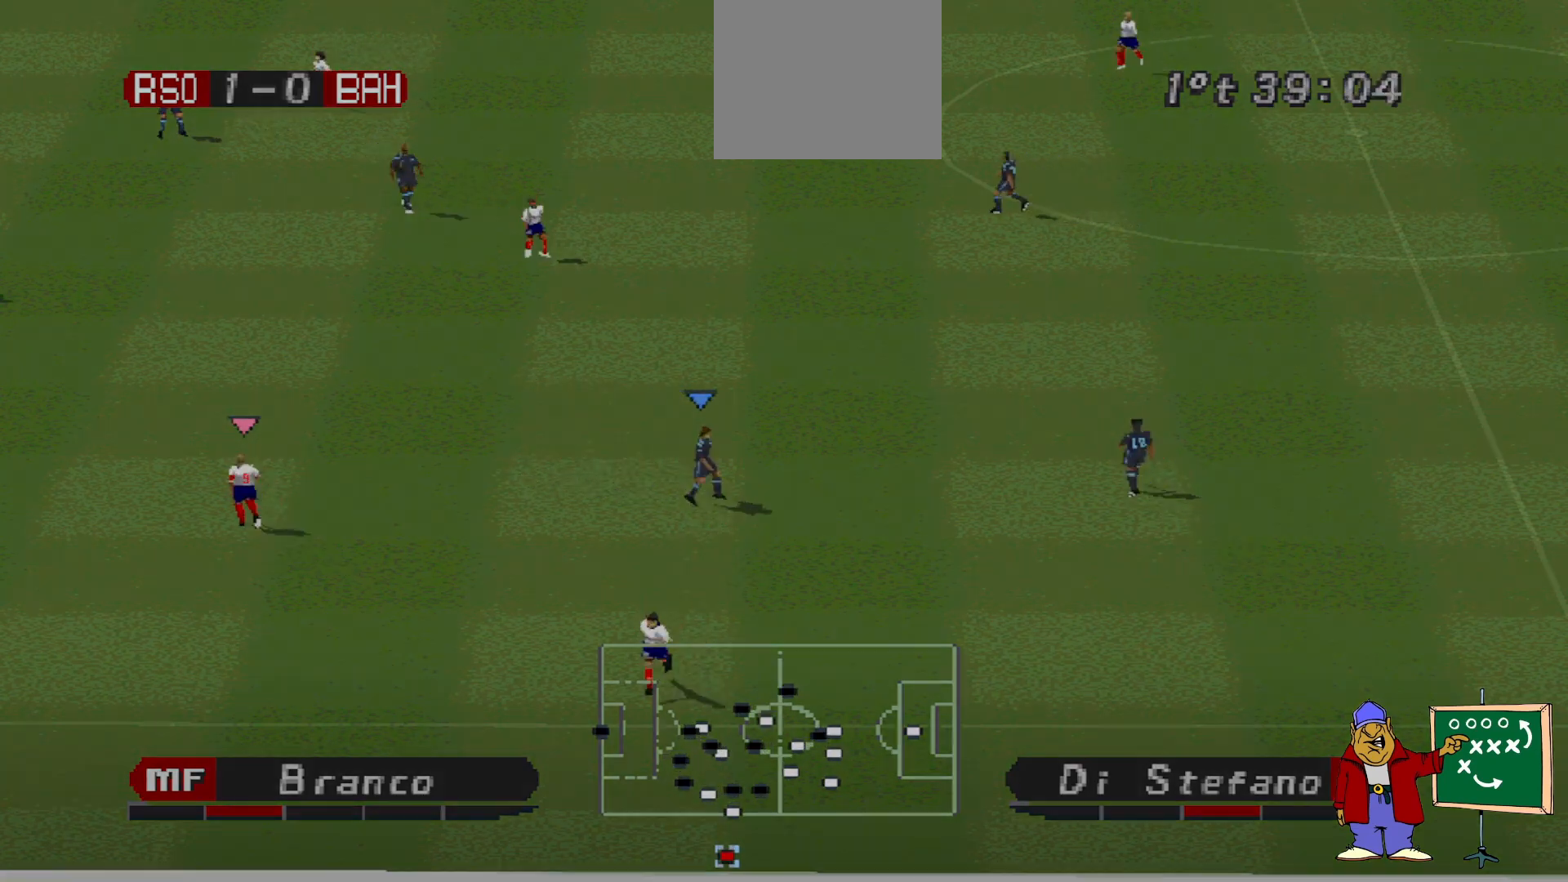
{"buttons": [], "events": []}
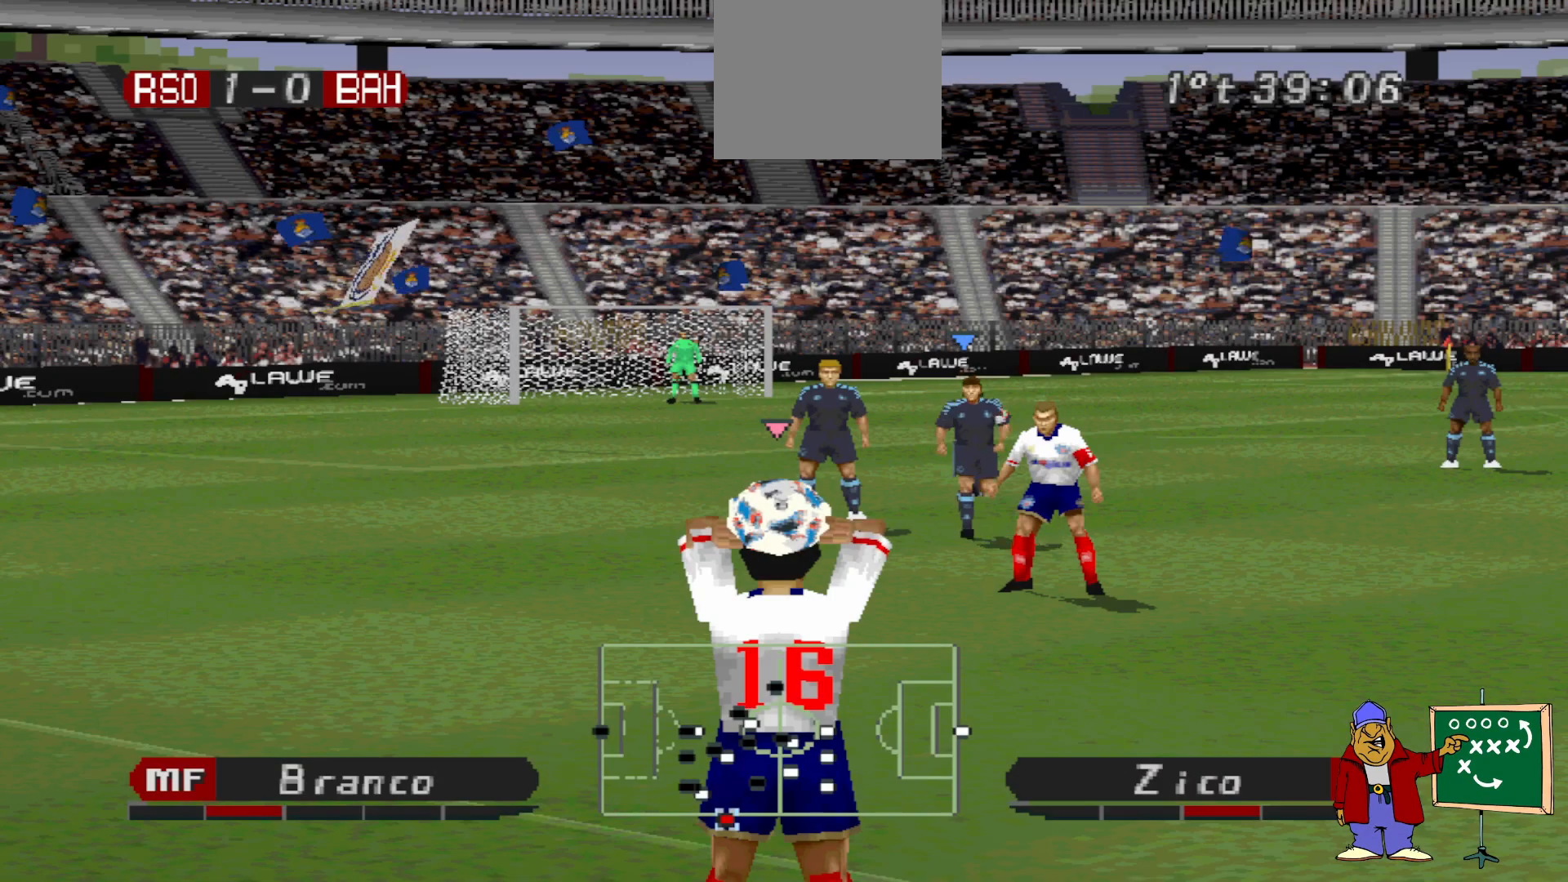
{"buttons": [], "events": []}
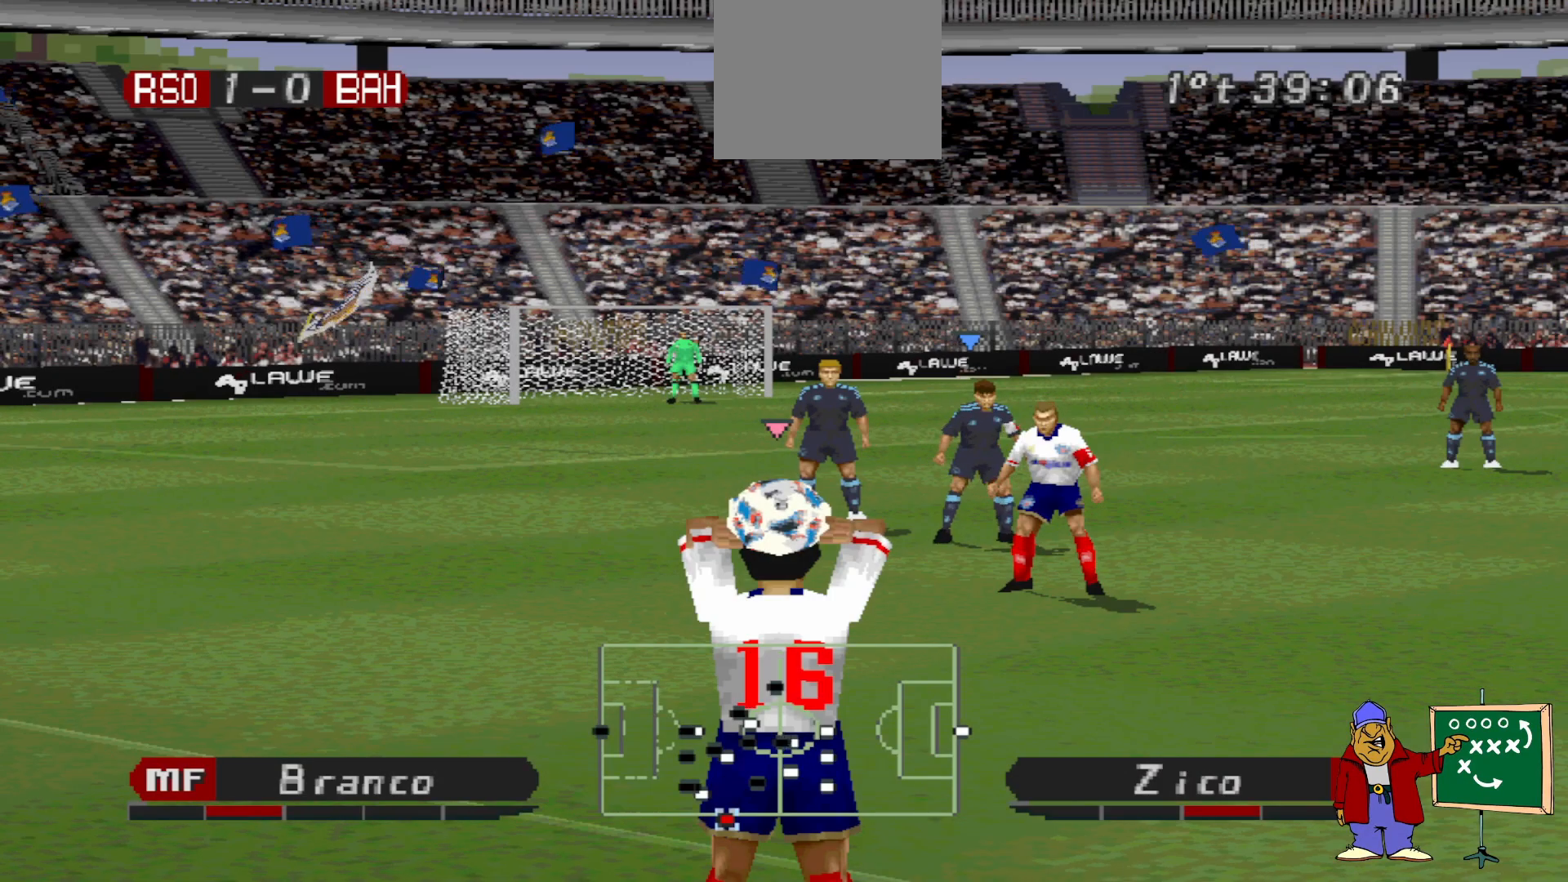
{"buttons": ["CROSS", "R1"], "events": [[300, "R1", "down"], [367, "CROSS", "down"]]}
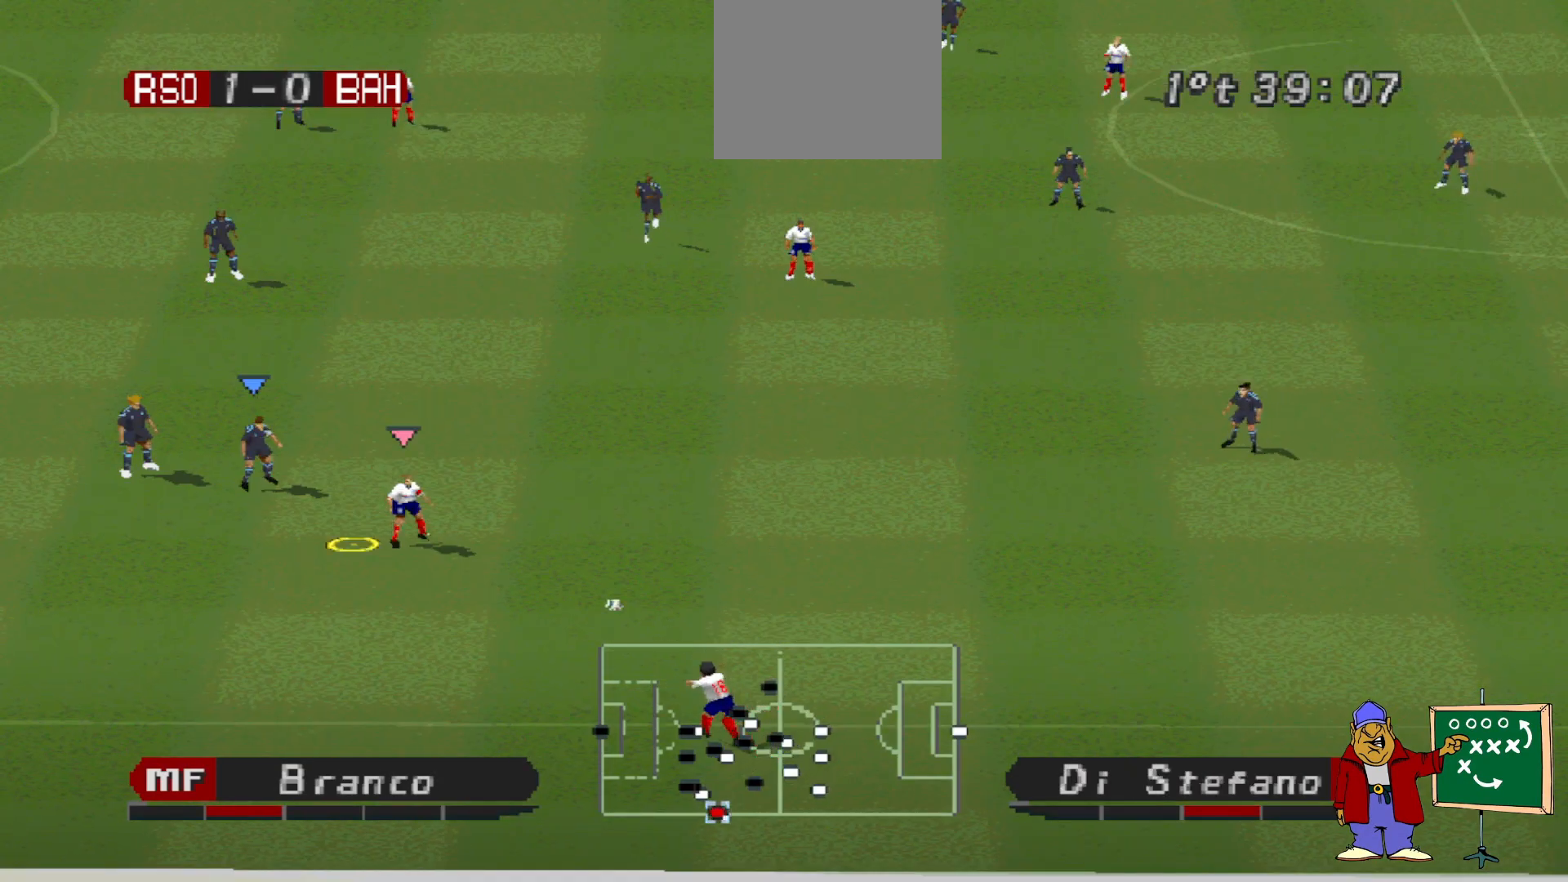
{"buttons": ["DPAD_RIGHT"], "events": [[300, "CROSS", "up"], [300, "DPAD_RIGHT", "down"], [300, "R1", "up"]]}
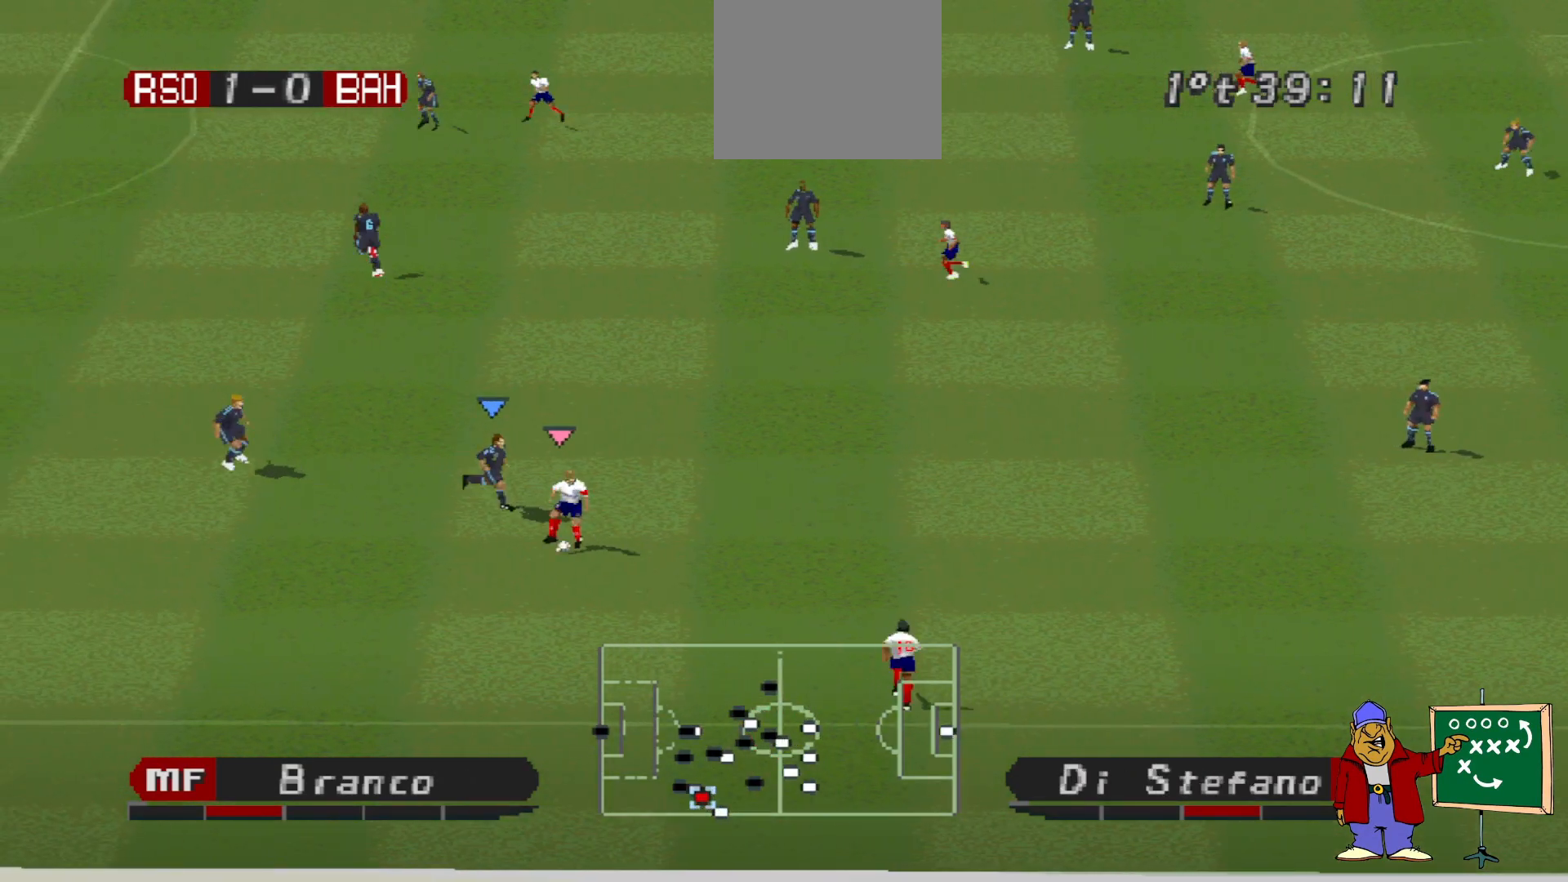
{"buttons": ["CROSS", "R1", "DPAD_RIGHT"], "events": [[100, "CROSS", "down"], [133, "R1", "down"]]}
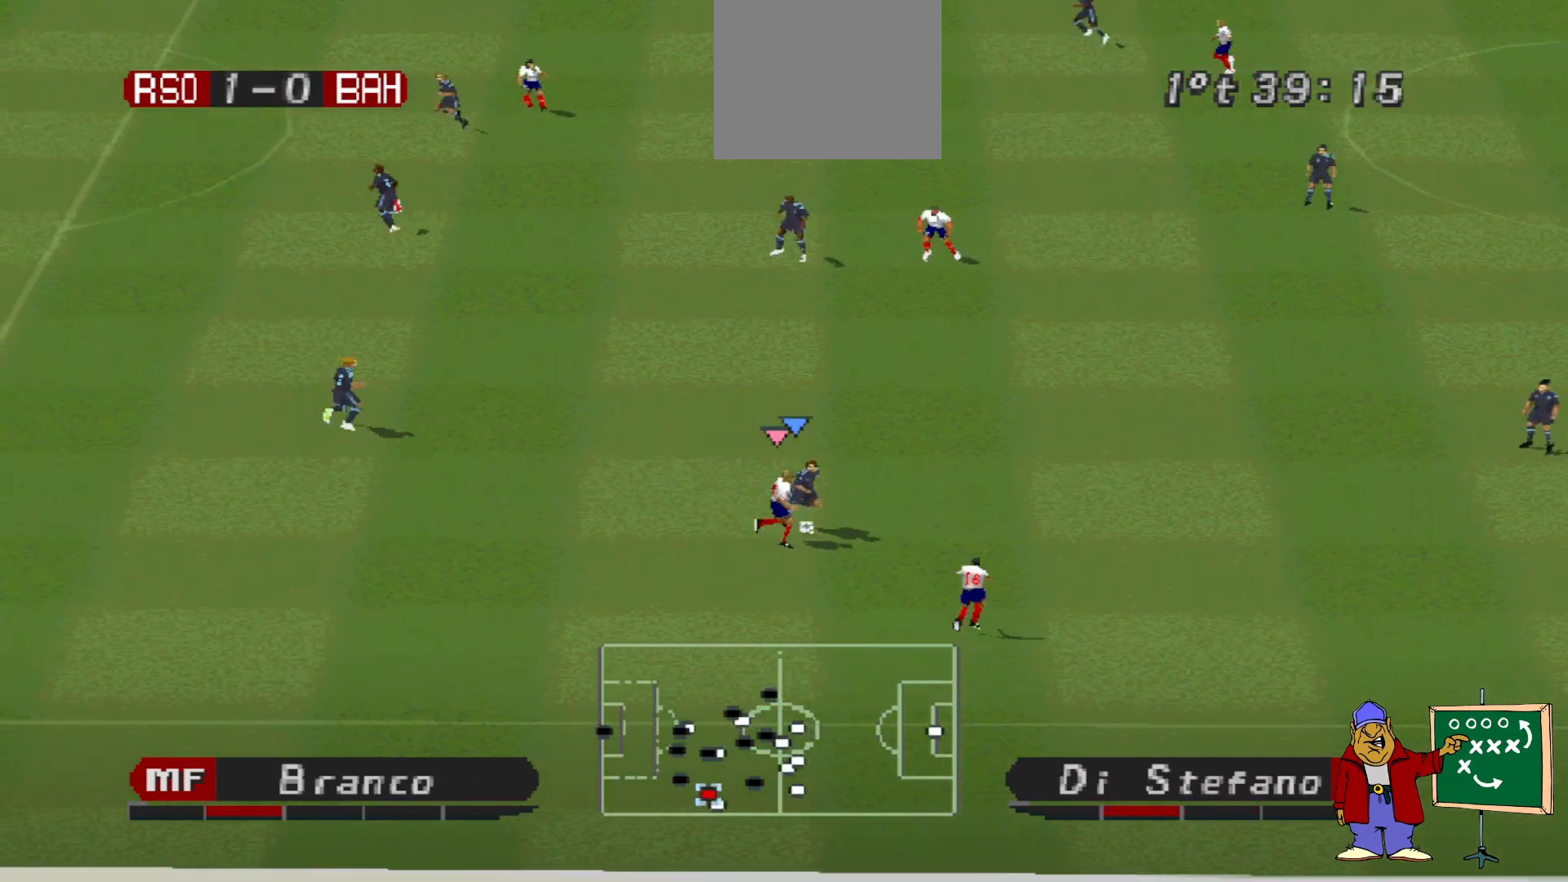
{"buttons": ["CROSS", "DPAD_RIGHT"], "events": [[367, "CROSS", "up"], [367, "DPAD_RIGHT", "up"], [367, "R1", "up"], [433, "DPAD_RIGHT", "down"], [433, "DPAD_UP", "down"], [467, "CROSS", "down"], [467, "DPAD_UP", "up"]]}
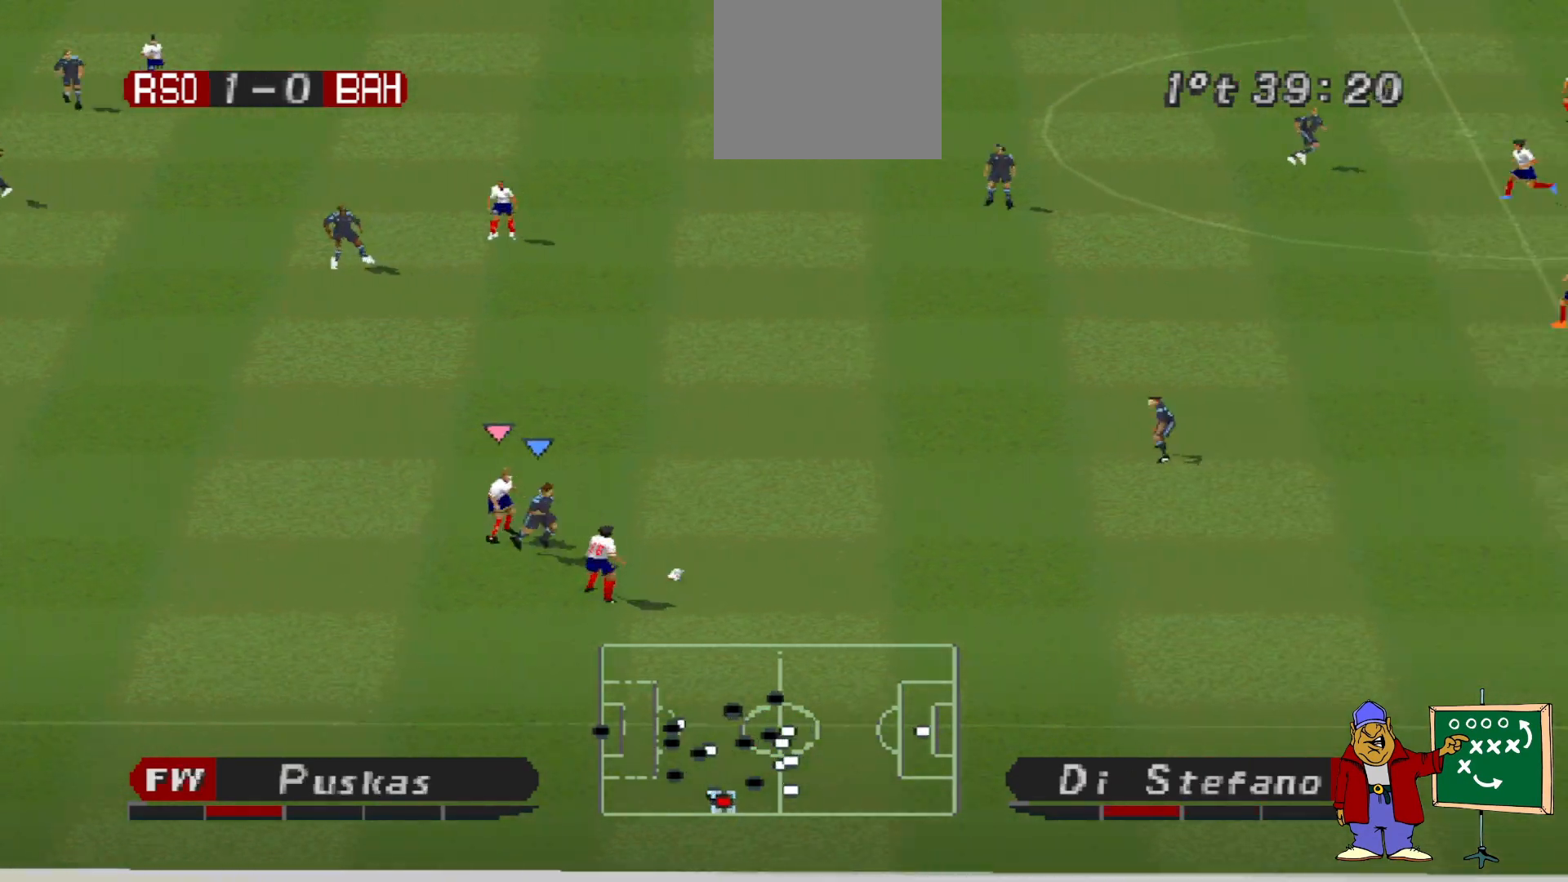
{"buttons": ["CROSS", "R1", "DPAD_RIGHT"], "events": [[100, "R1", "down"], [367, "DPAD_UP", "down"], [433, "DPAD_UP", "up"]]}
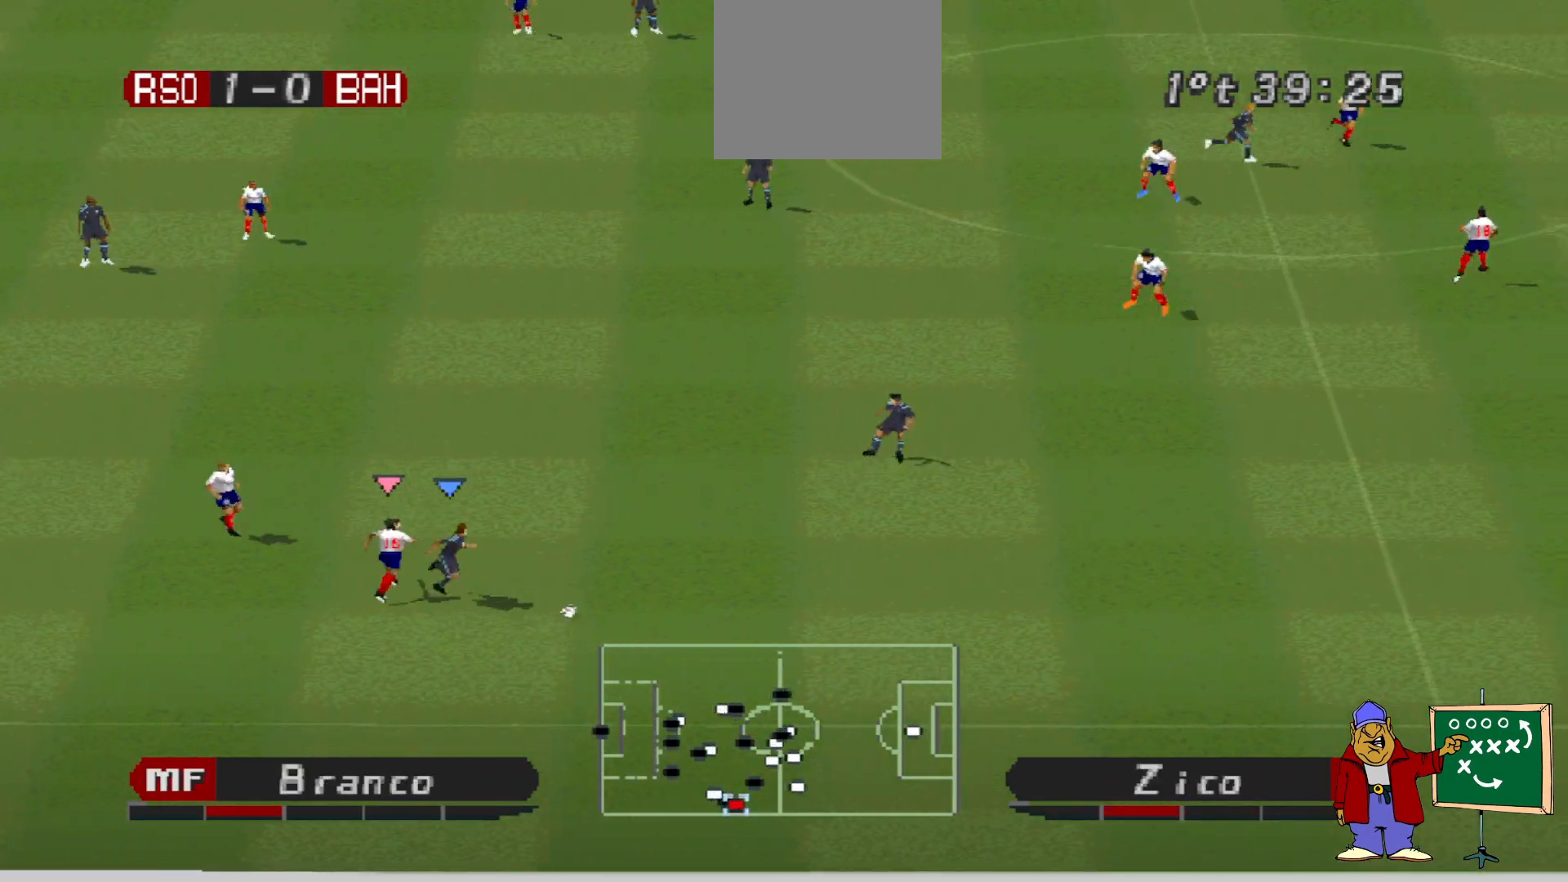
{"buttons": ["R1", "DPAD_RIGHT"], "events": [[233, "CROSS", "up"]]}
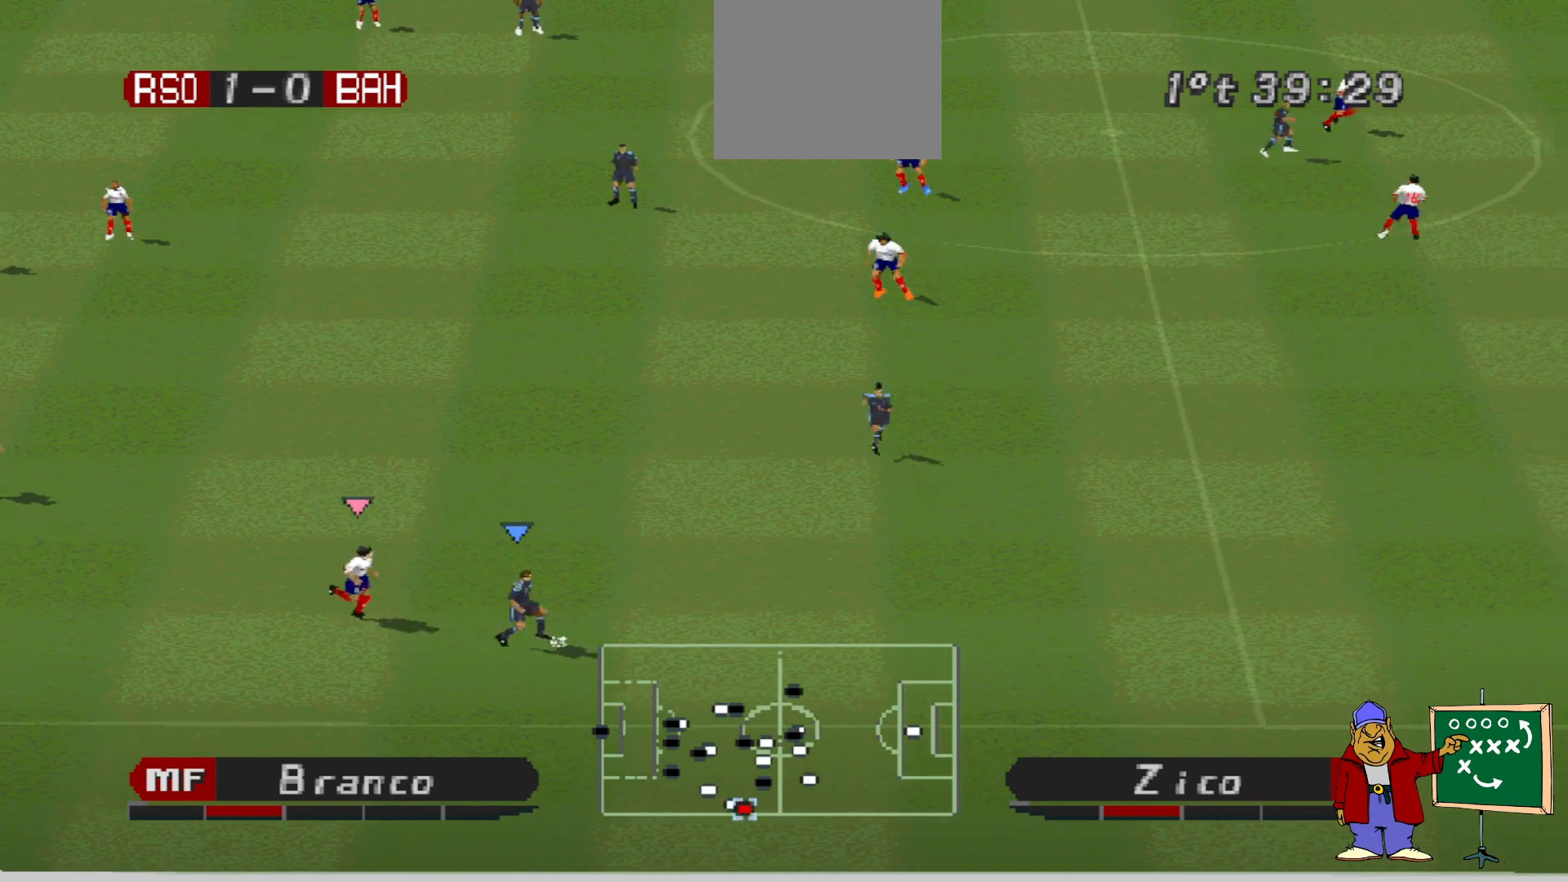
{"buttons": ["DPAD_RIGHT"], "events": [[500, "R1", "up"]]}
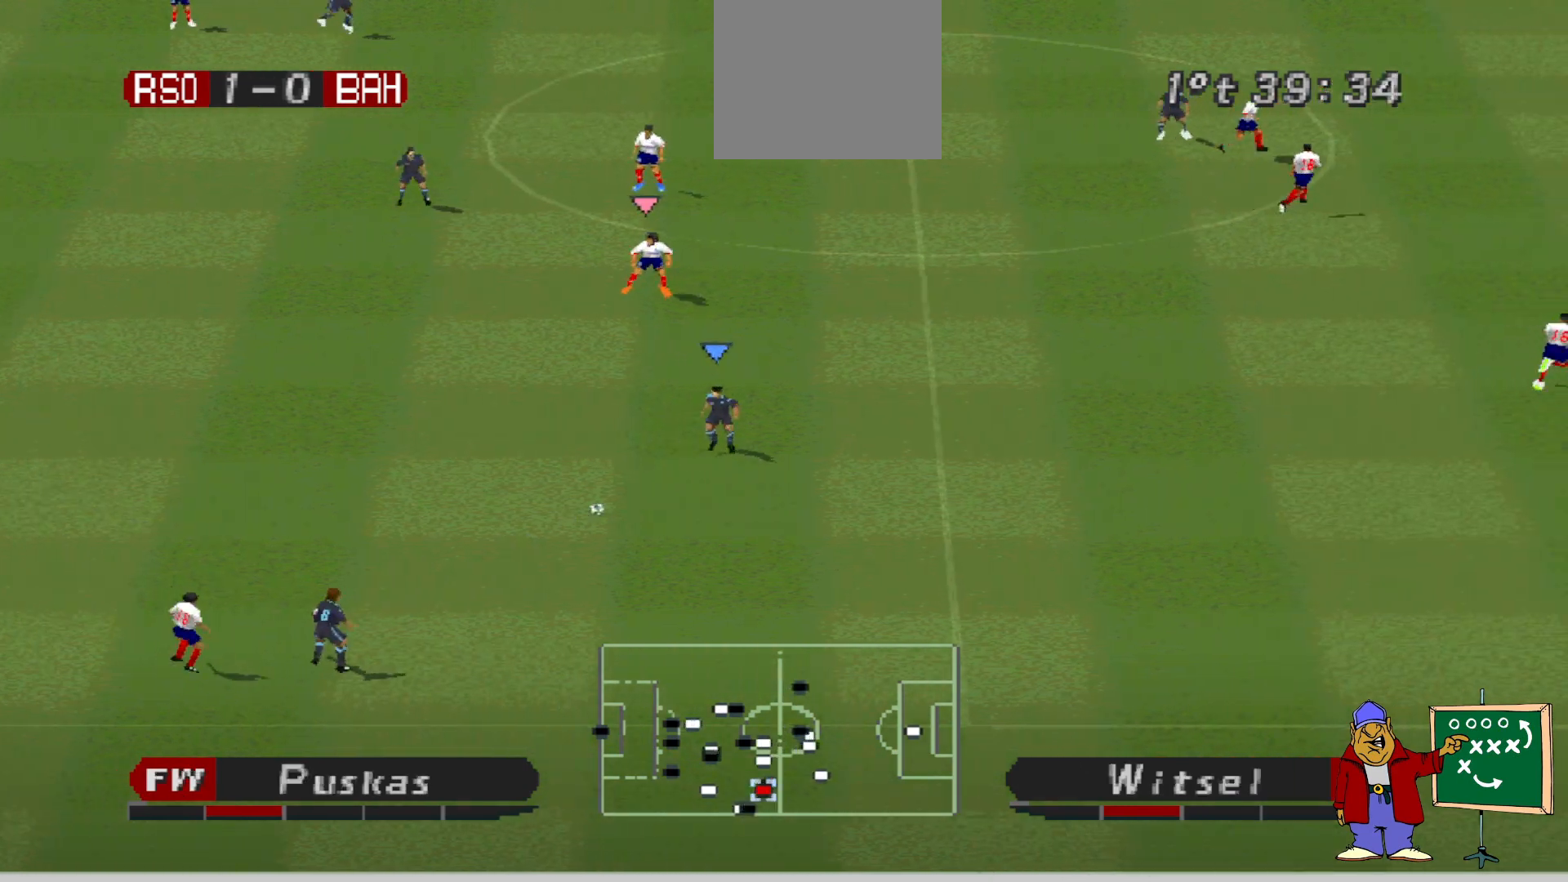
{"buttons": ["DPAD_RIGHT"], "events": []}
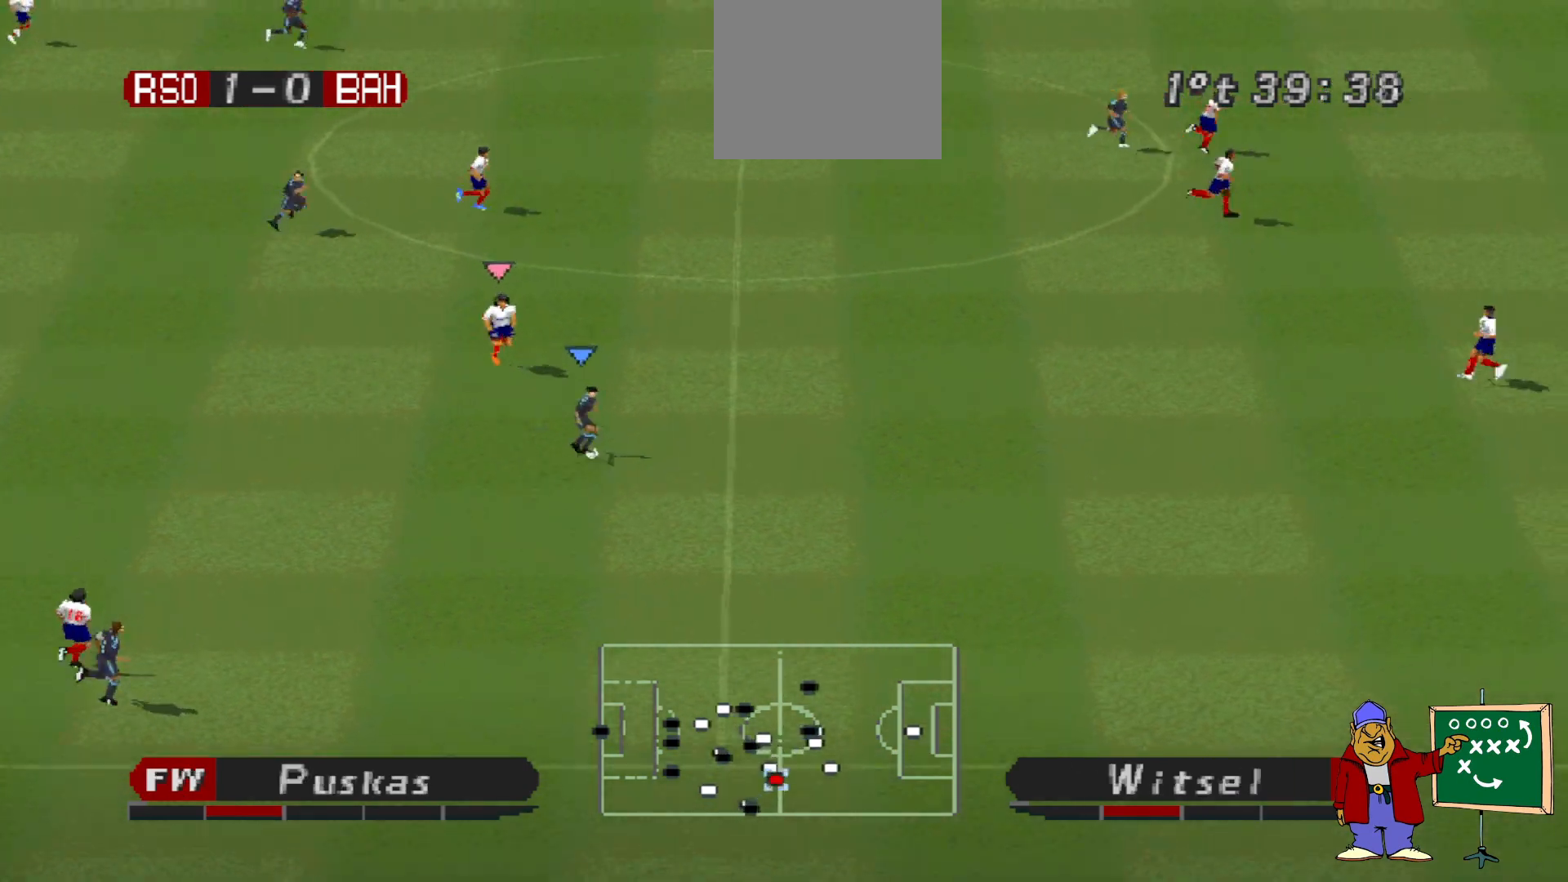
{"buttons": ["DPAD_DOWN", "DPAD_RIGHT"], "events": [[100, "DPAD_DOWN", "down"]]}
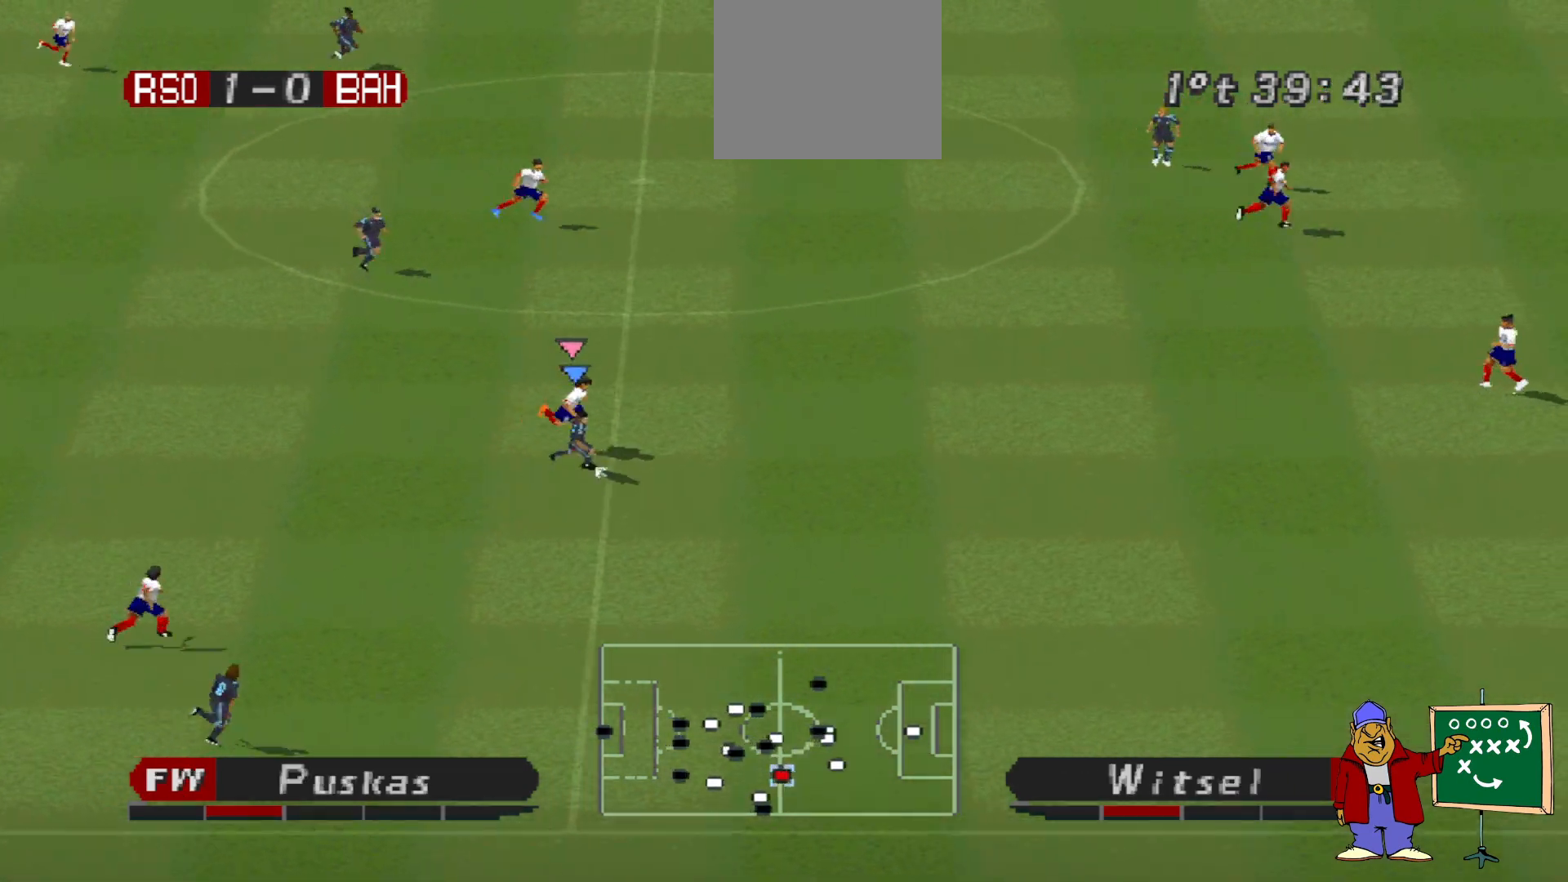
{"buttons": ["R1", "DPAD_DOWN", "DPAD_RIGHT"], "events": [[67, "R1", "down"]]}
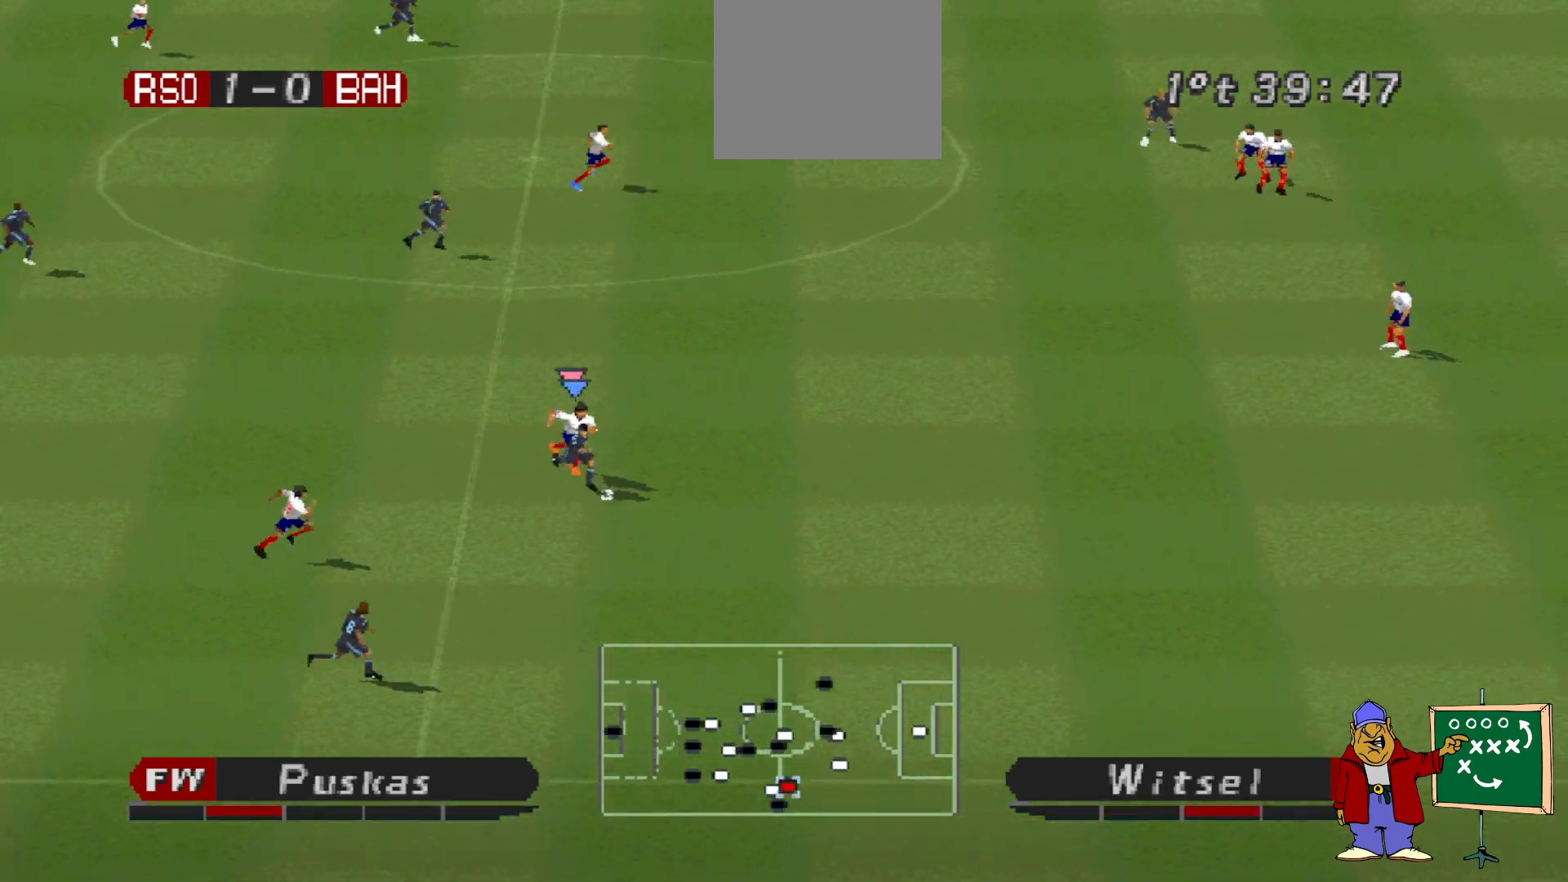
{"buttons": ["R1", "DPAD_DOWN", "DPAD_RIGHT"], "events": []}
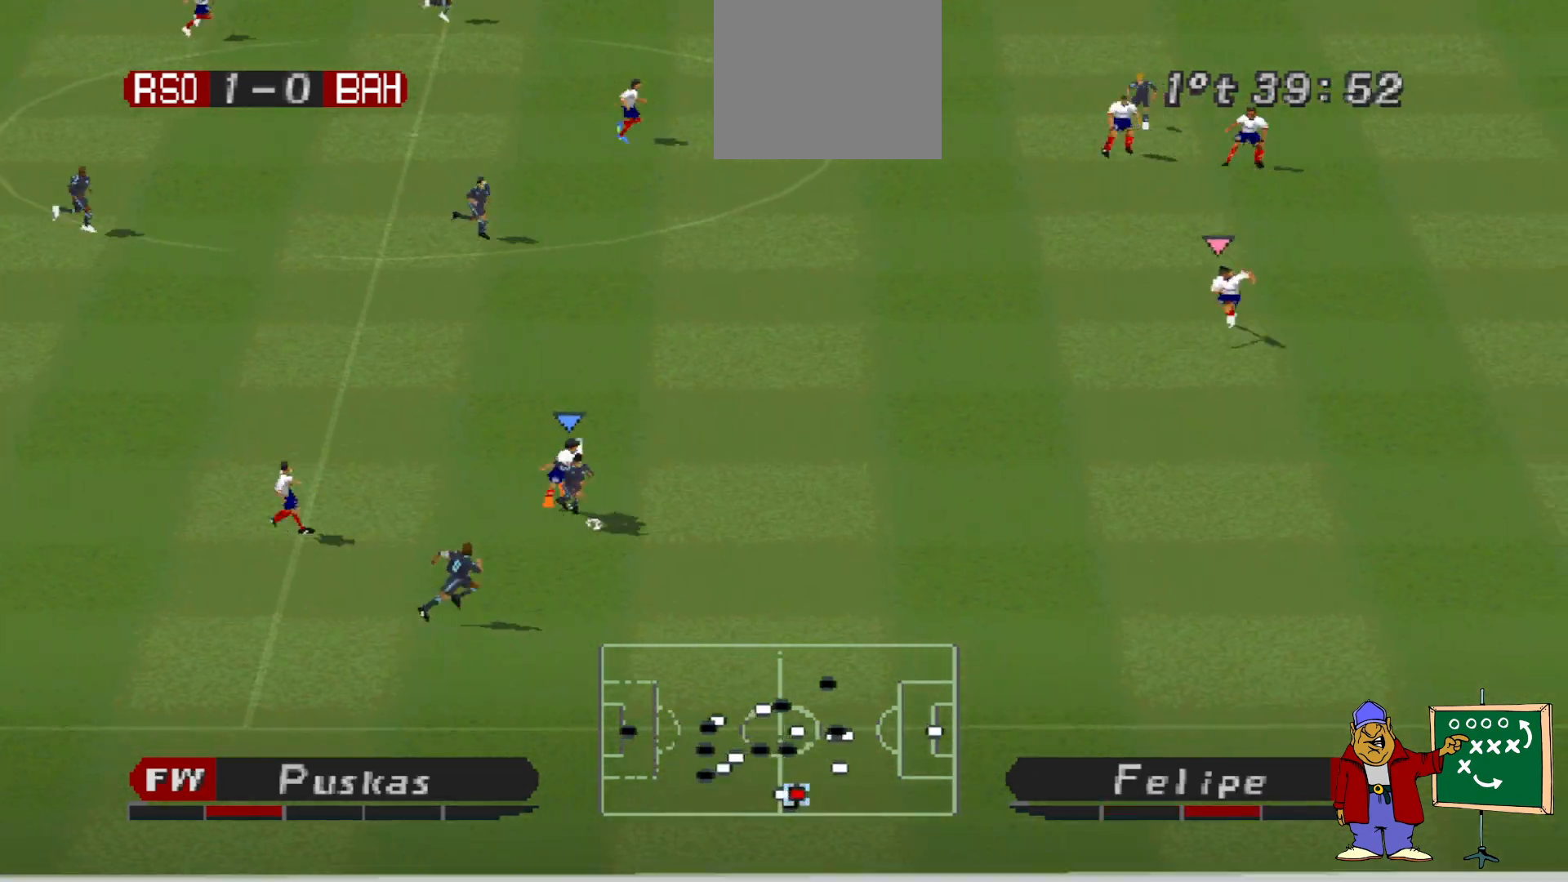
{"buttons": [], "events": [[200, "CIRCLE", "down"], [233, "R1", "up"], [300, "DPAD_DOWN", "up"], [367, "DPAD_RIGHT", "up"], [467, "CIRCLE", "up"]]}